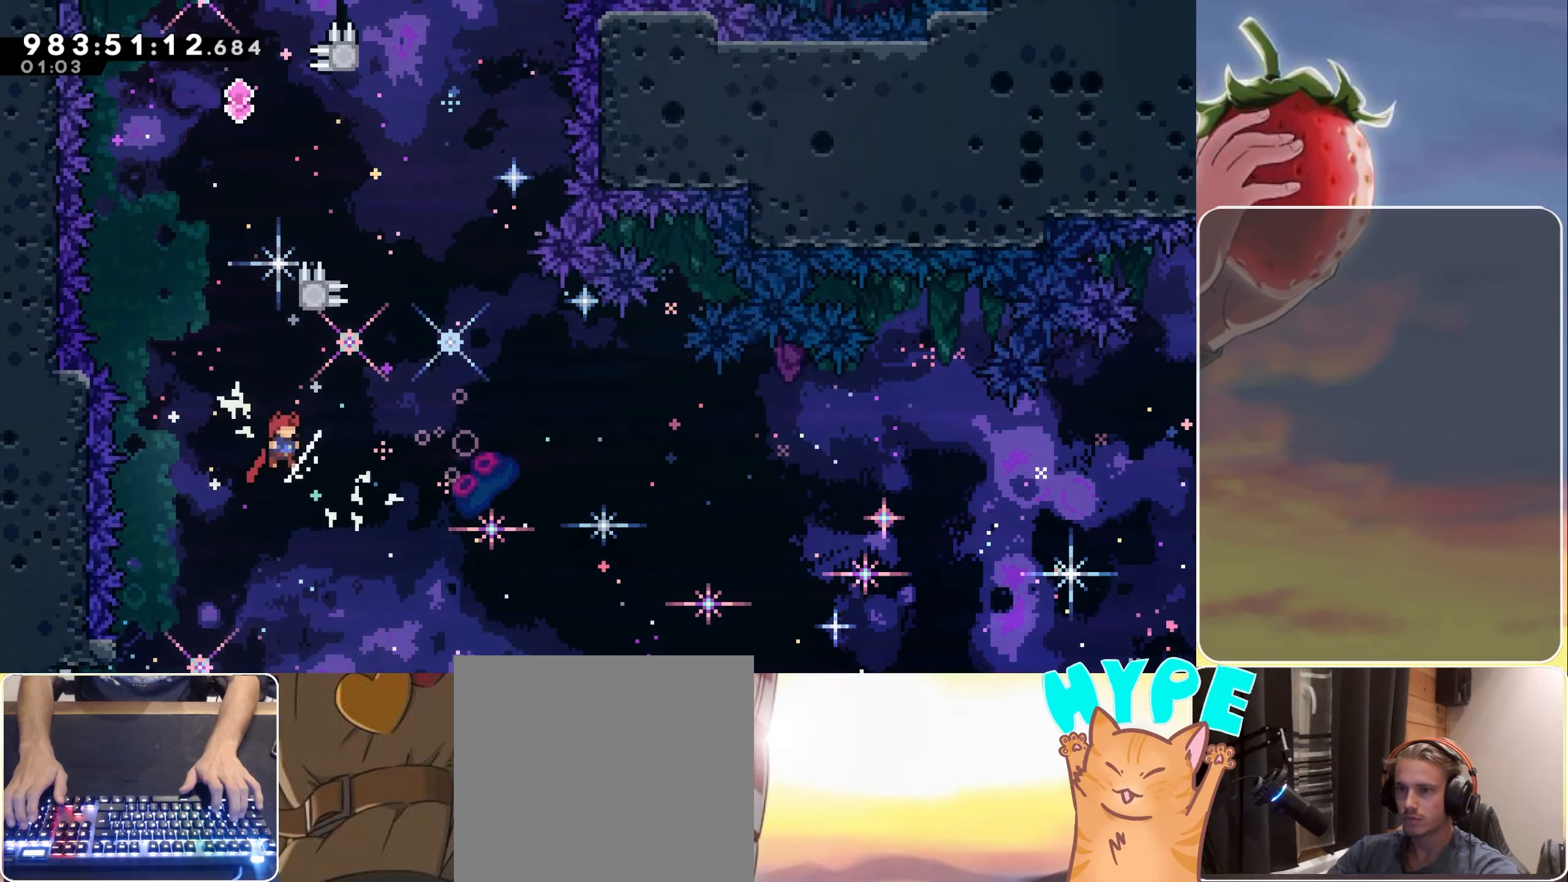
Gameplay with keyboard; each line is a JSON object with the keys held at the frame after it. "events" lists presses ("down") and releases ("up") of "dash", "demo", "down", "grab", "heart", "jump", "jump2", "left", "pause", "right" and "up" between this image and that frame as [ms after this image, input, new state], when the widget could be followed in between. No other keys are recorded. Mouse input is not recorded. Key names are as the overlay labels them; some are game actions (e.g. jump) rather than physical keys.
{"keys": ["jump"], "events": [[17, "up", "down"], [50, "dash", "down"], [150, "jump", "up"], [200, "dash", "up"], [200, "up", "up"], [334, "jump", "down"]]}
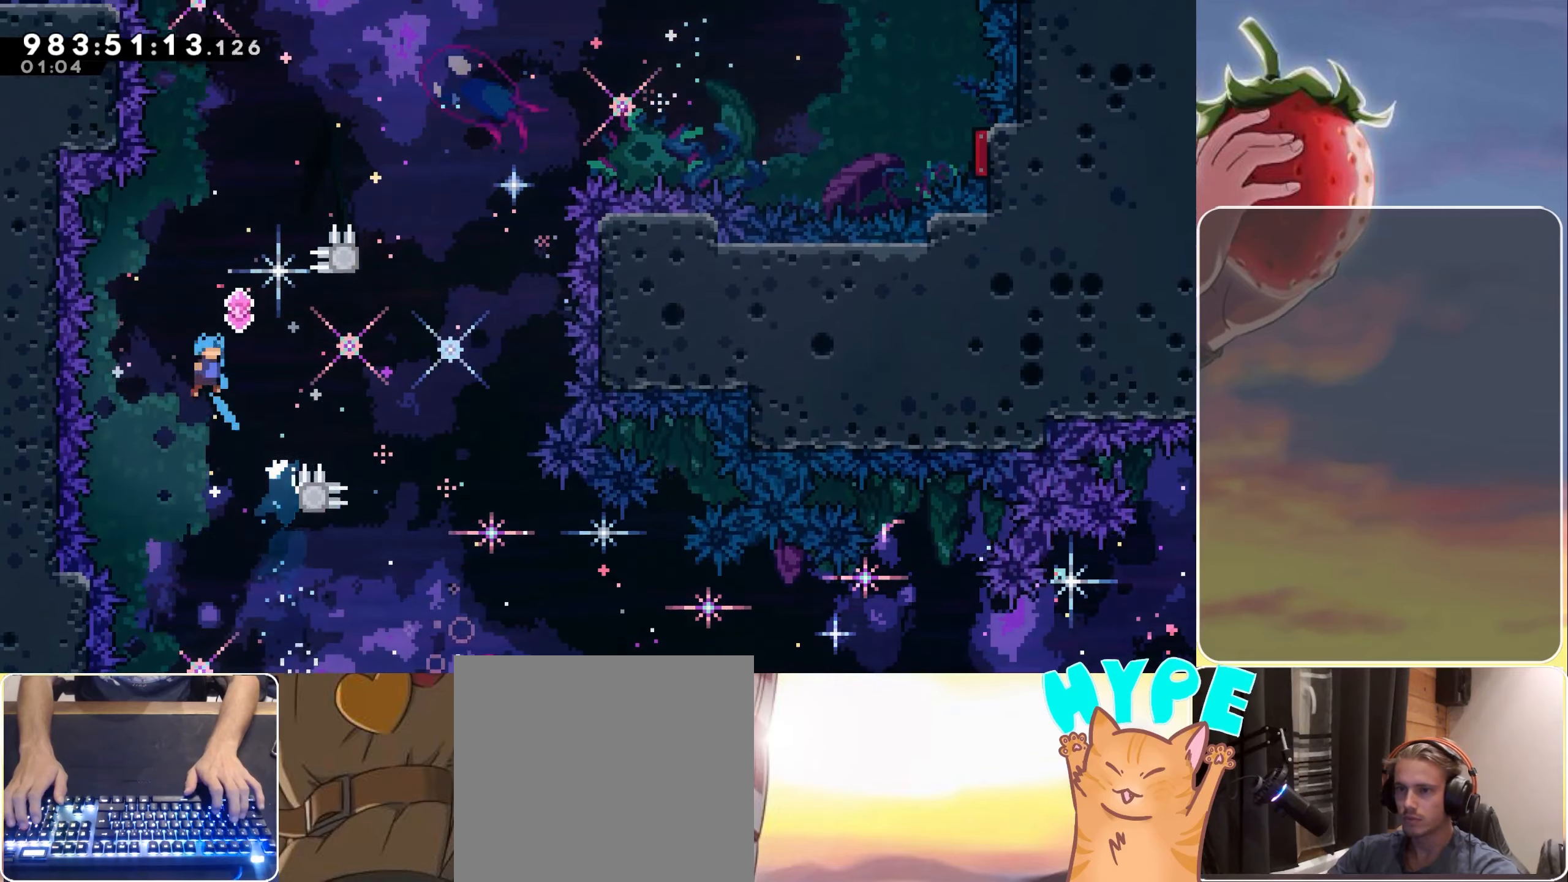
{"keys": ["jump"], "events": [[83, "right", "down"], [333, "right", "up"]]}
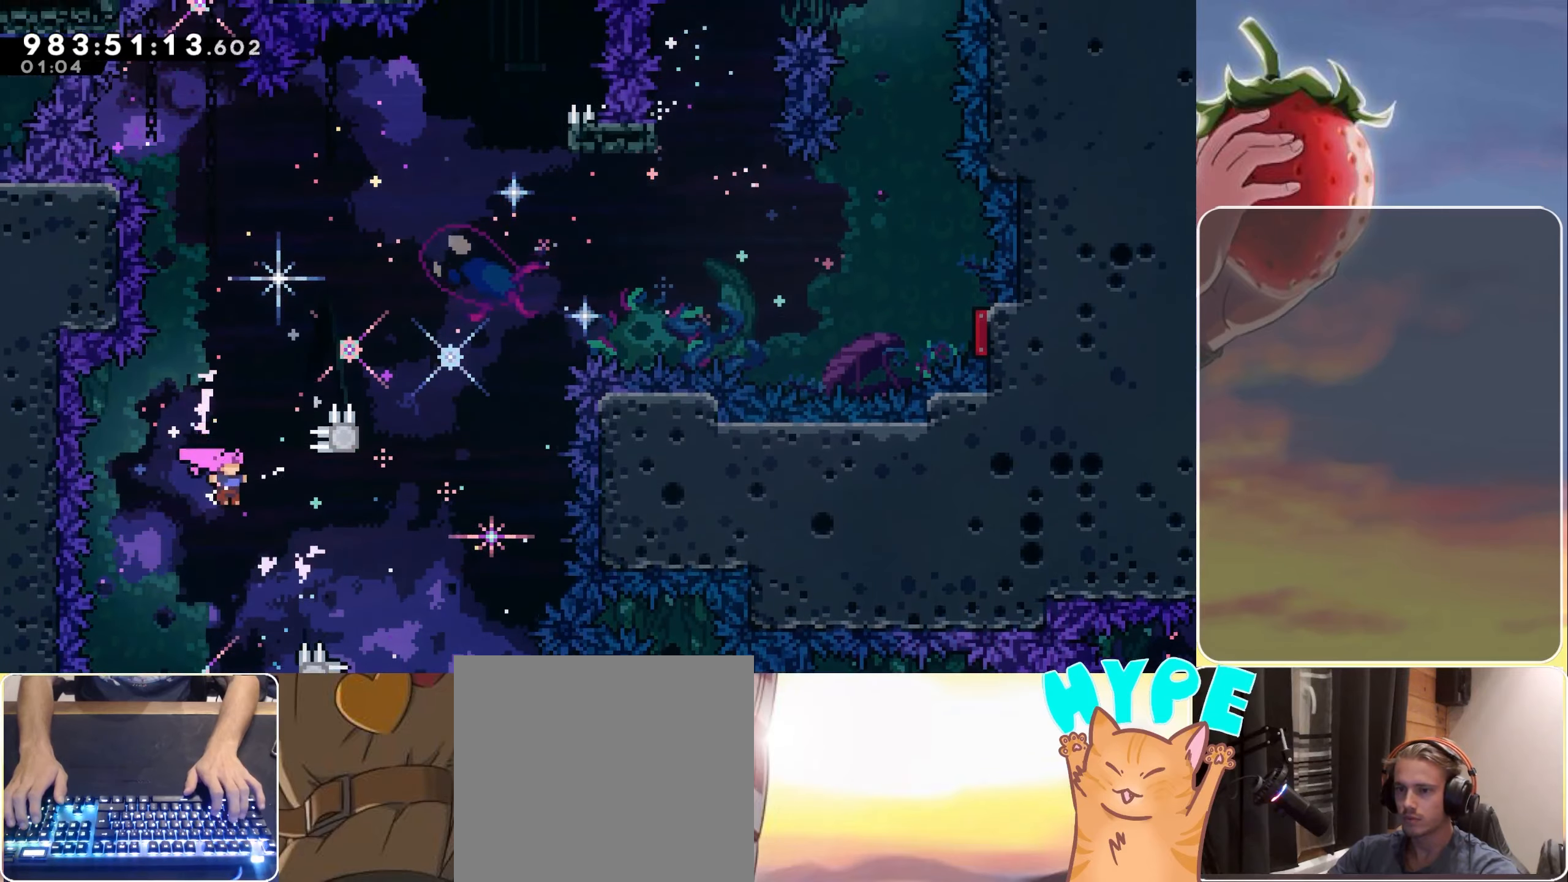
{"keys": ["grab", "jump", "right", "up"], "events": [[150, "right", "down"], [250, "grab", "down"], [333, "up", "down"]]}
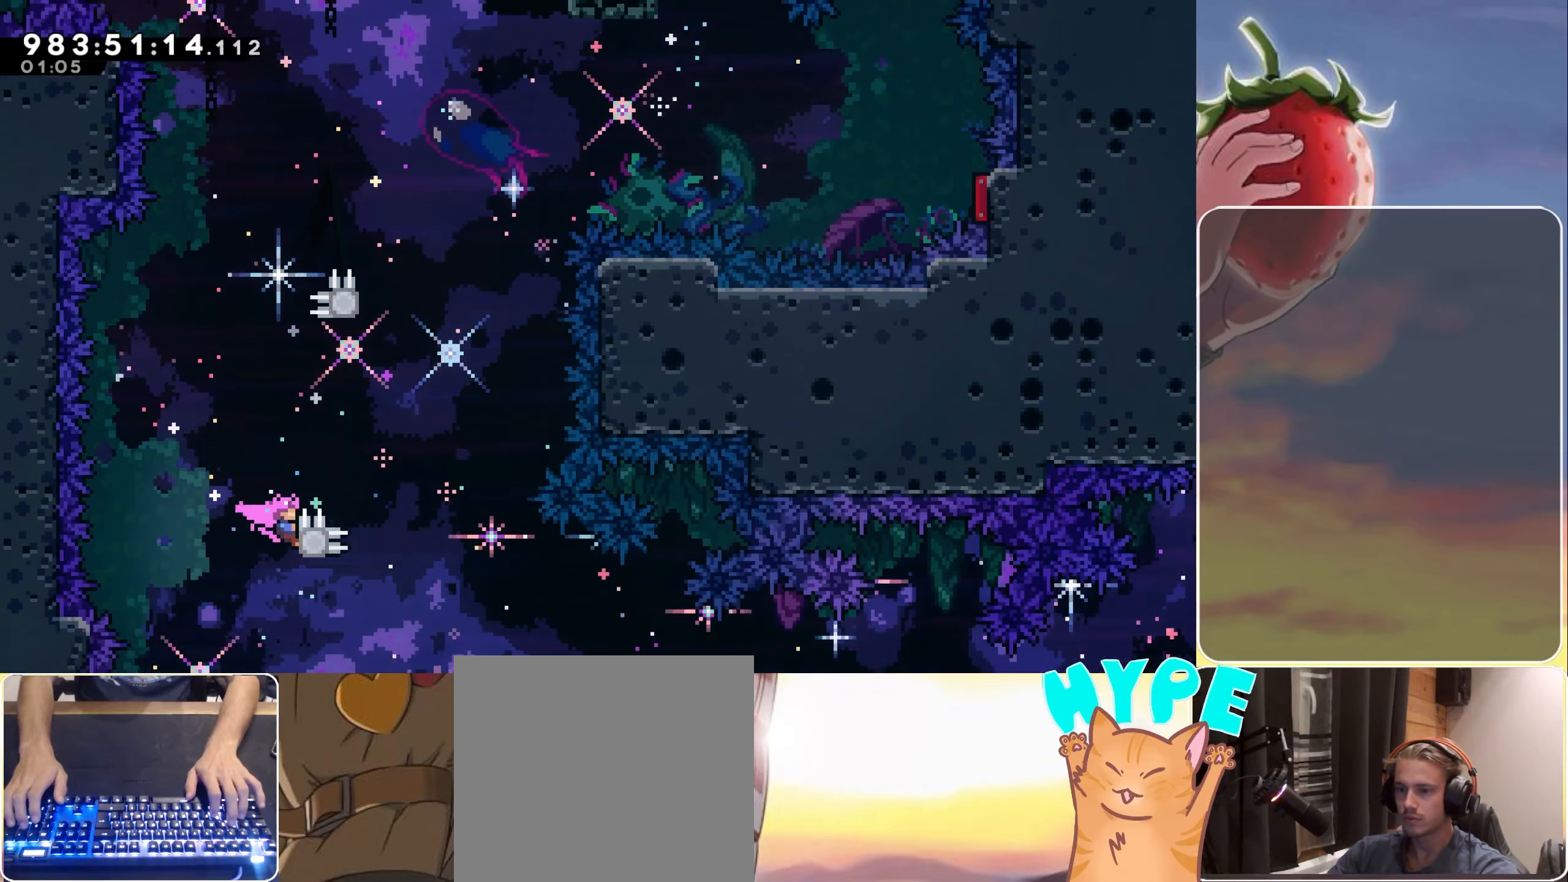
{"keys": ["jump"], "events": [[33, "jump", "up"], [33, "right", "up"], [216, "jump", "down"], [216, "right", "down"], [216, "up", "up"], [500, "grab", "up"], [500, "right", "up"]]}
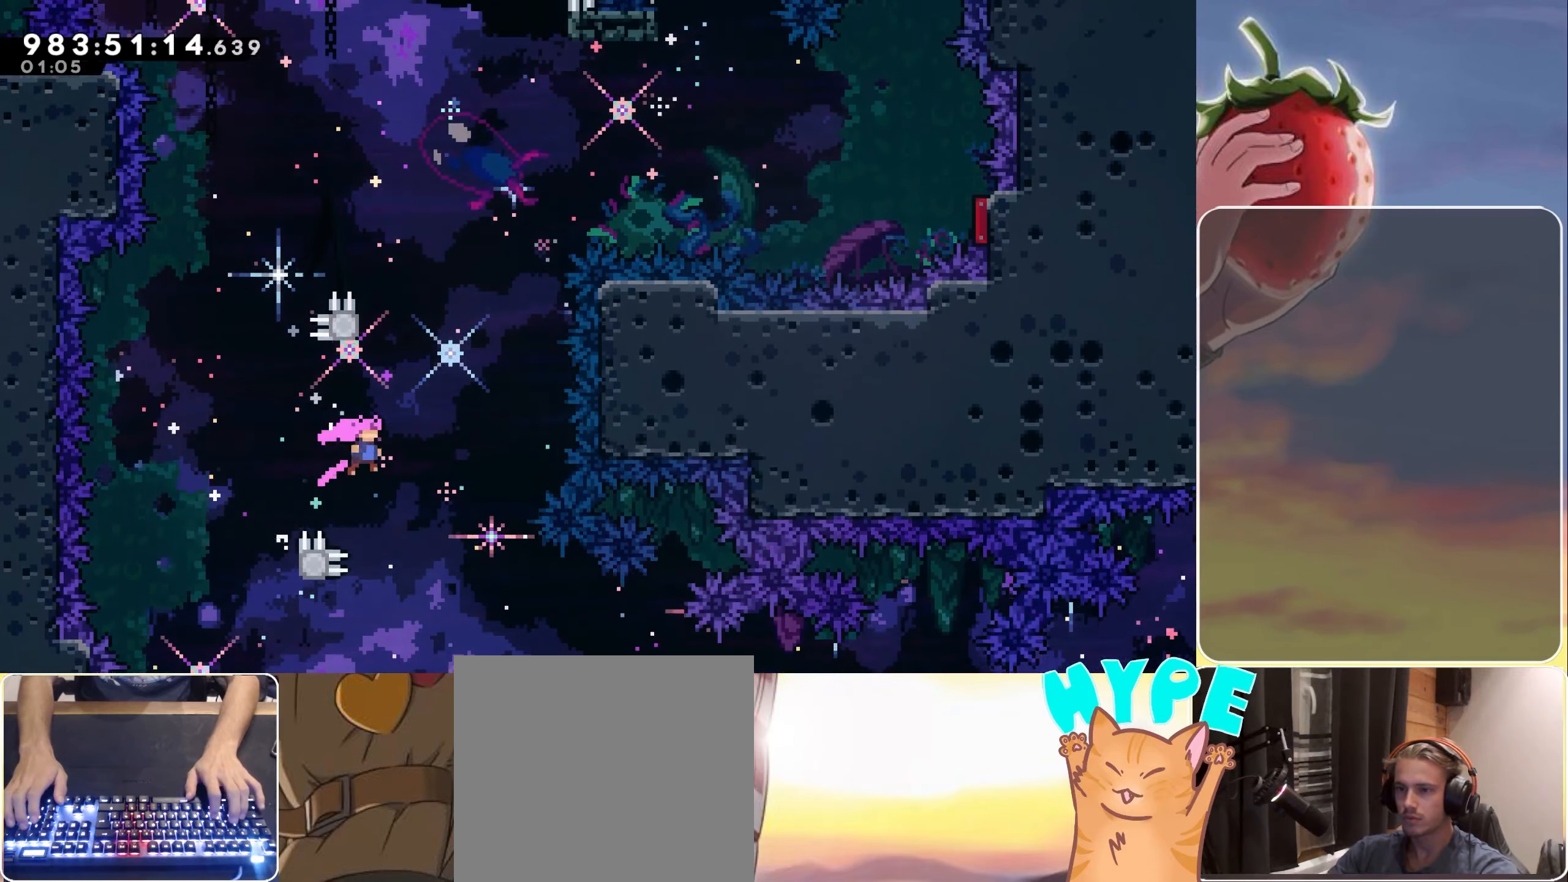
{"keys": ["jump", "right"], "events": [[83, "up", "down"], [133, "dash", "down"], [133, "jump", "up"], [233, "up", "up"], [283, "dash", "up"], [366, "right", "down"], [416, "jump", "down"]]}
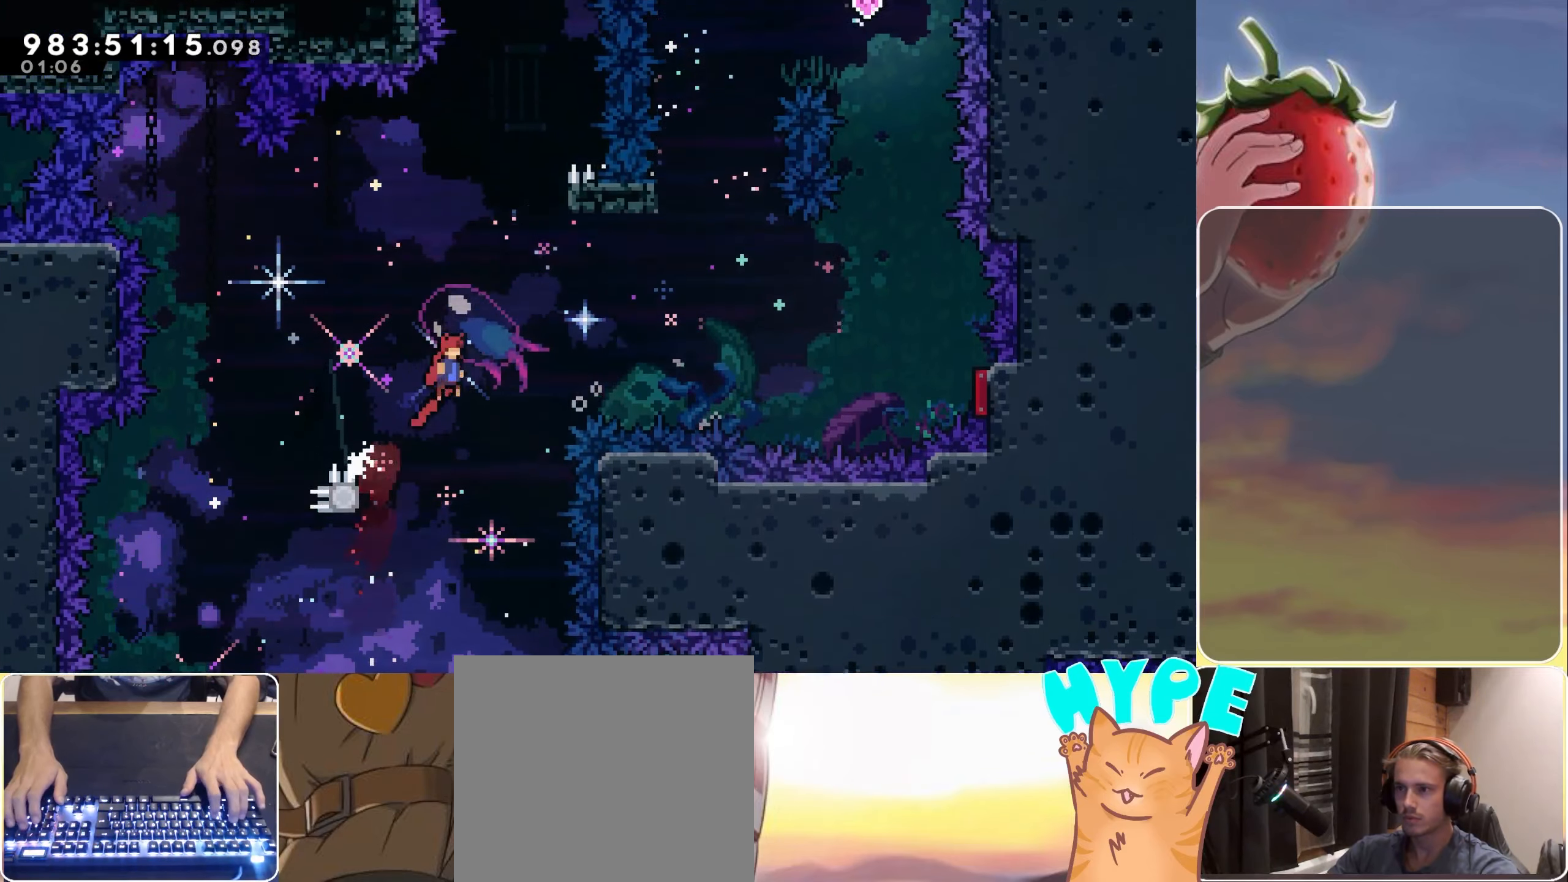
{"keys": ["jump", "right"], "events": []}
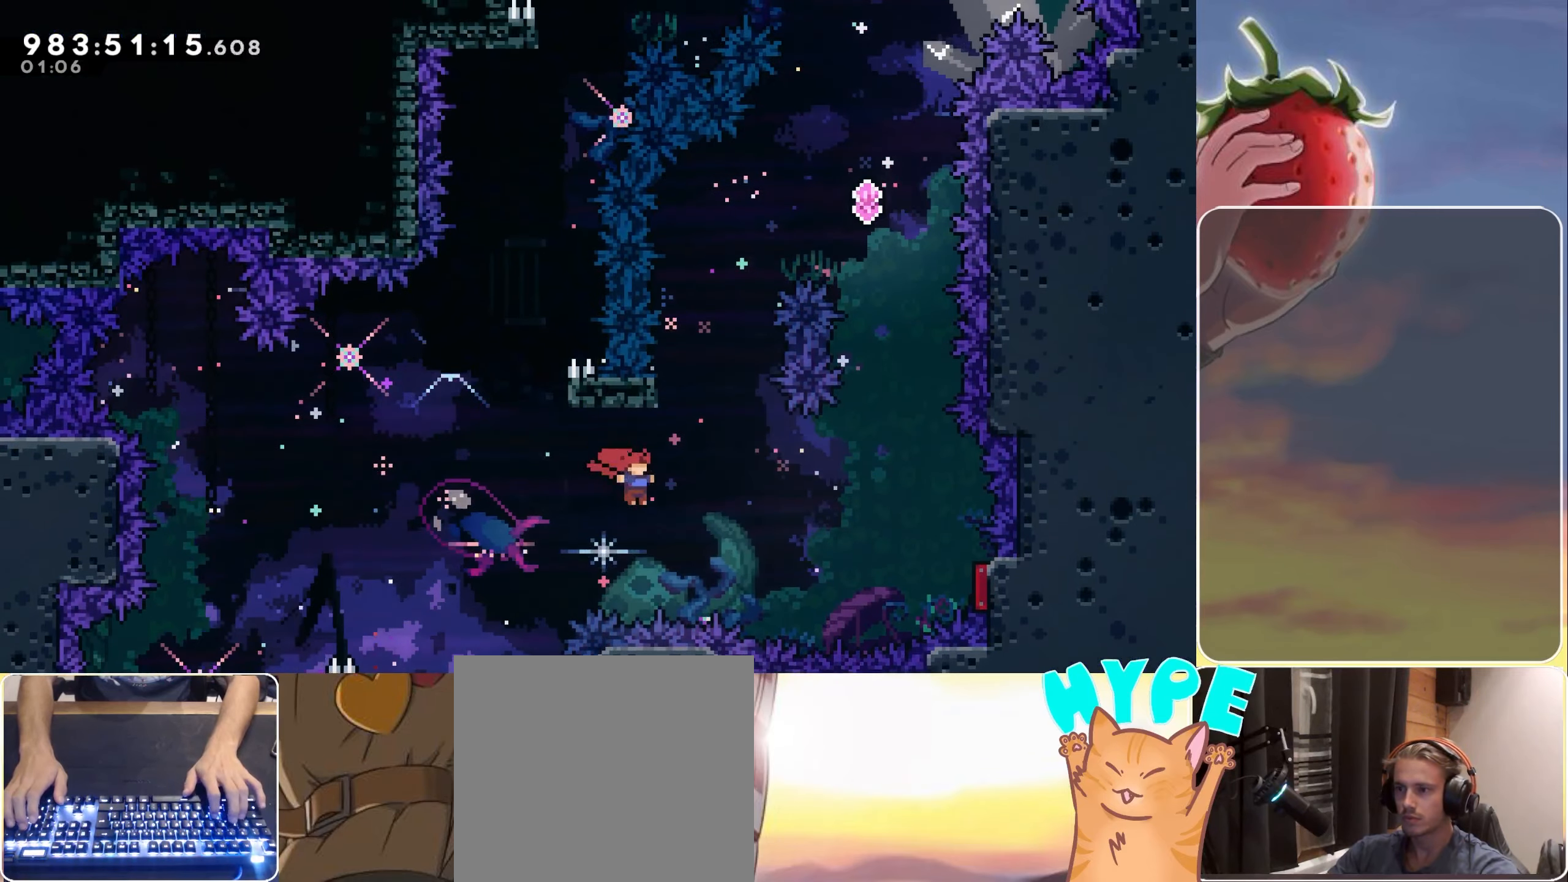
{"keys": ["jump"], "events": [[116, "right", "up"], [116, "up", "down"], [166, "dash", "down"], [266, "jump", "up"], [266, "up", "up"], [316, "dash", "up"], [450, "jump", "down"]]}
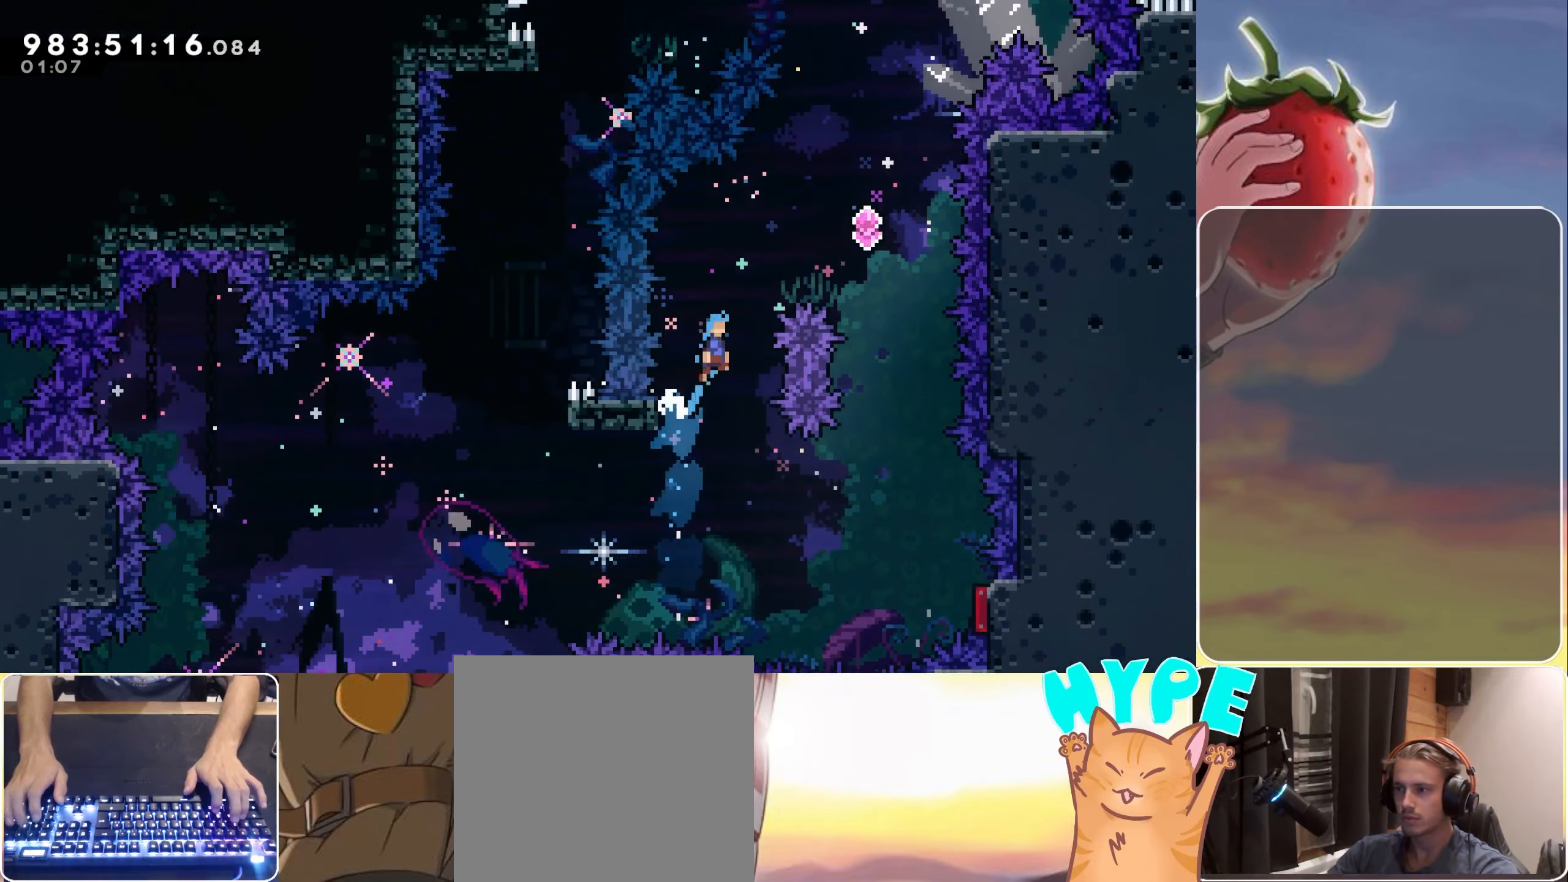
{"keys": ["jump", "right"], "events": [[183, "right", "down"]]}
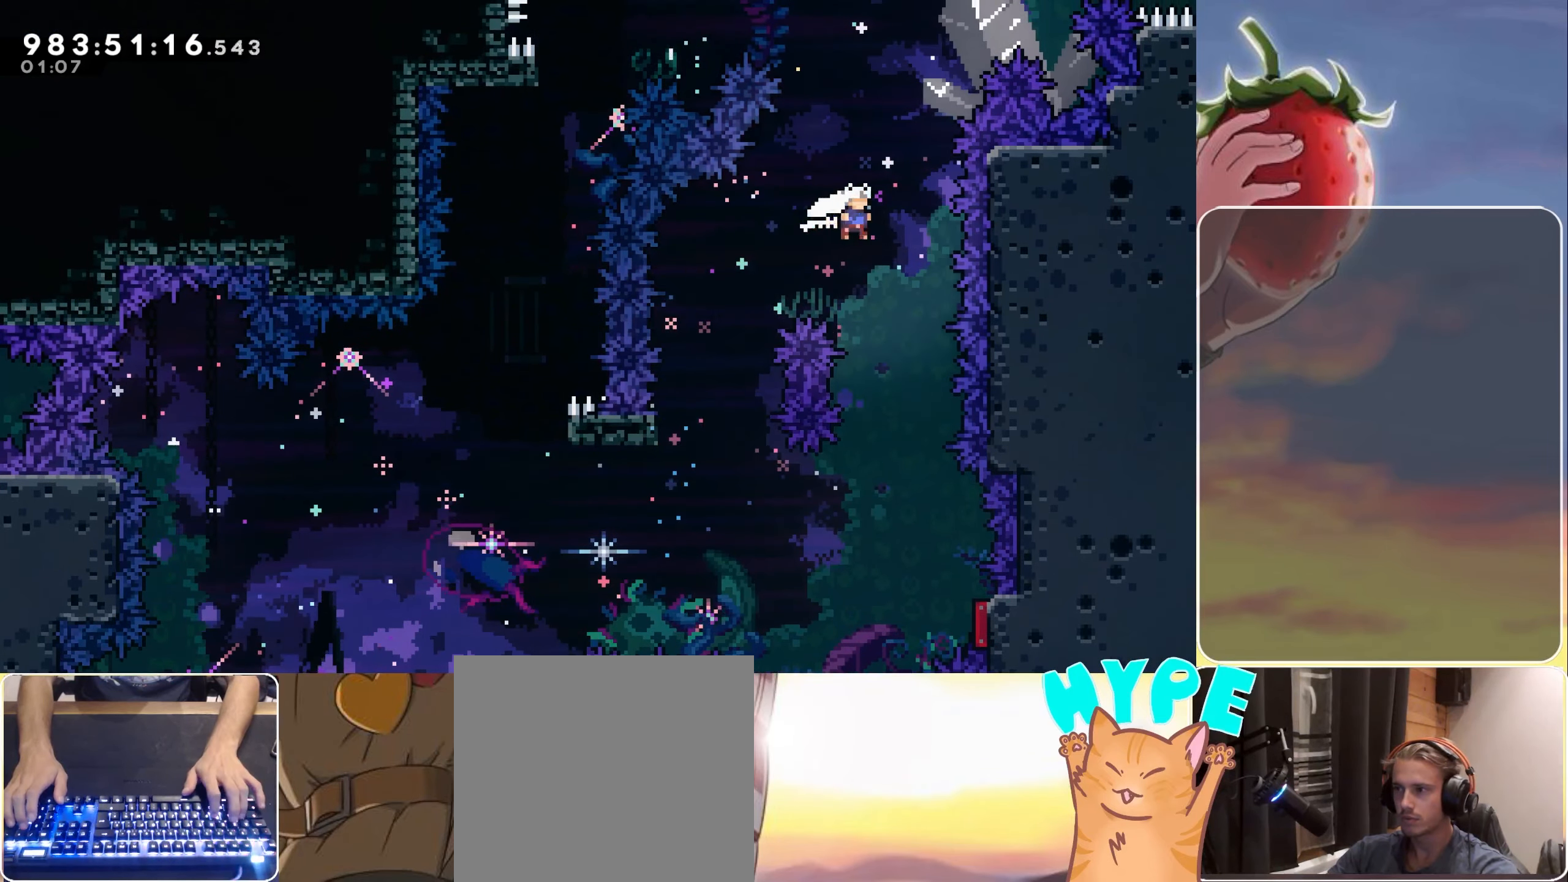
{"keys": ["jump", "right", "up"], "events": [[50, "dash", "down"], [50, "right", "up"], [50, "up", "down"], [250, "dash", "up"], [250, "right", "down"]]}
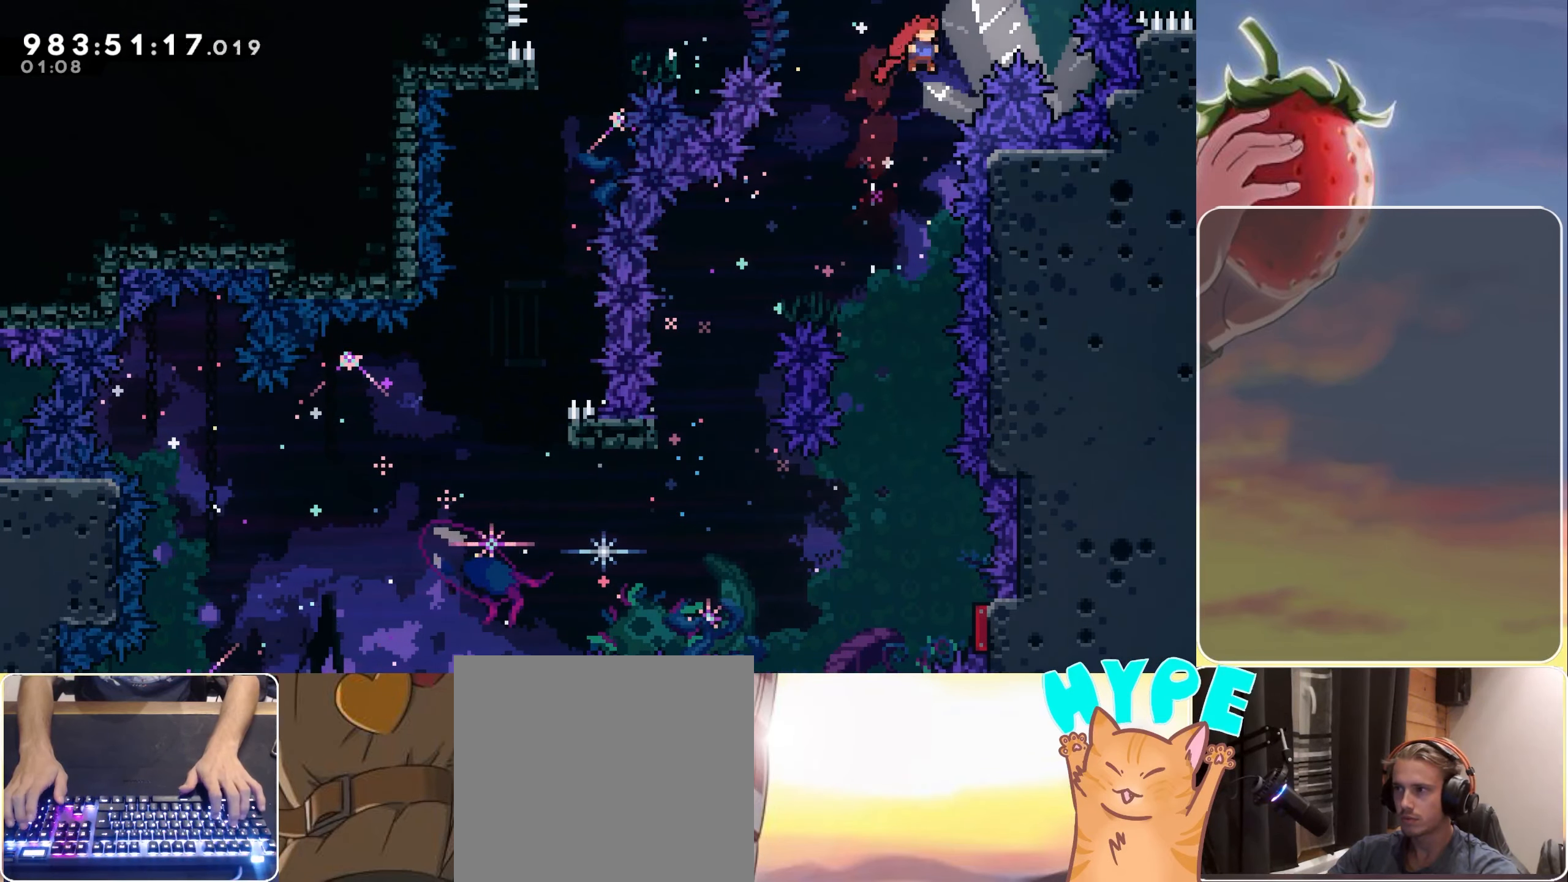
{"keys": ["jump", "right"], "events": [[116, "dash", "down"], [266, "dash", "up"], [266, "up", "up"]]}
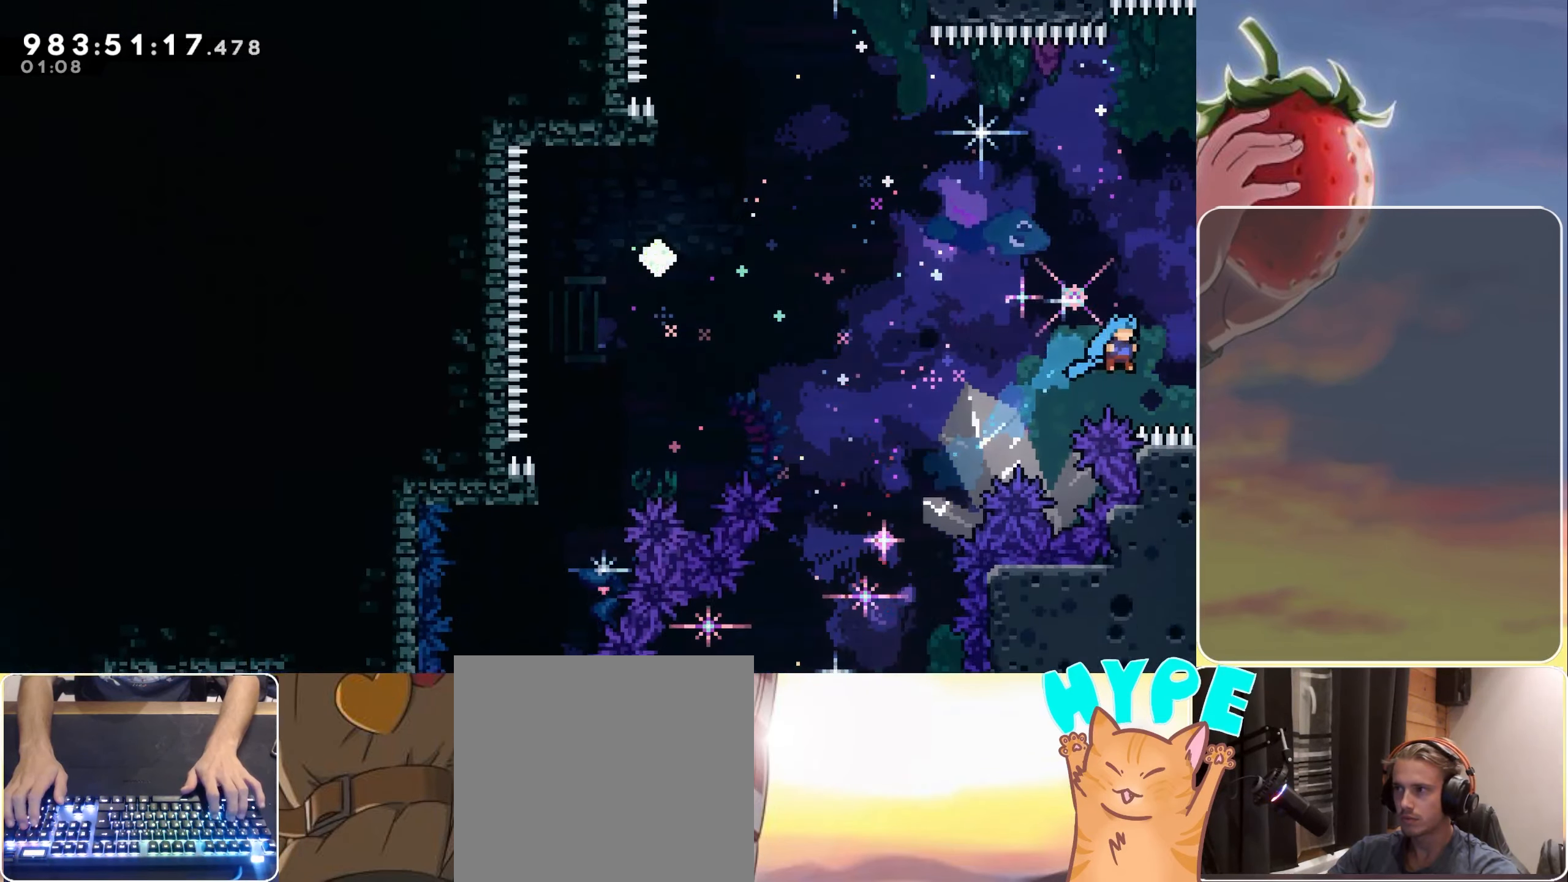
{"keys": [], "events": [[233, "jump", "up"], [233, "right", "up"], [333, "right", "down"], [367, "dash", "down"], [467, "dash", "up"], [467, "right", "up"]]}
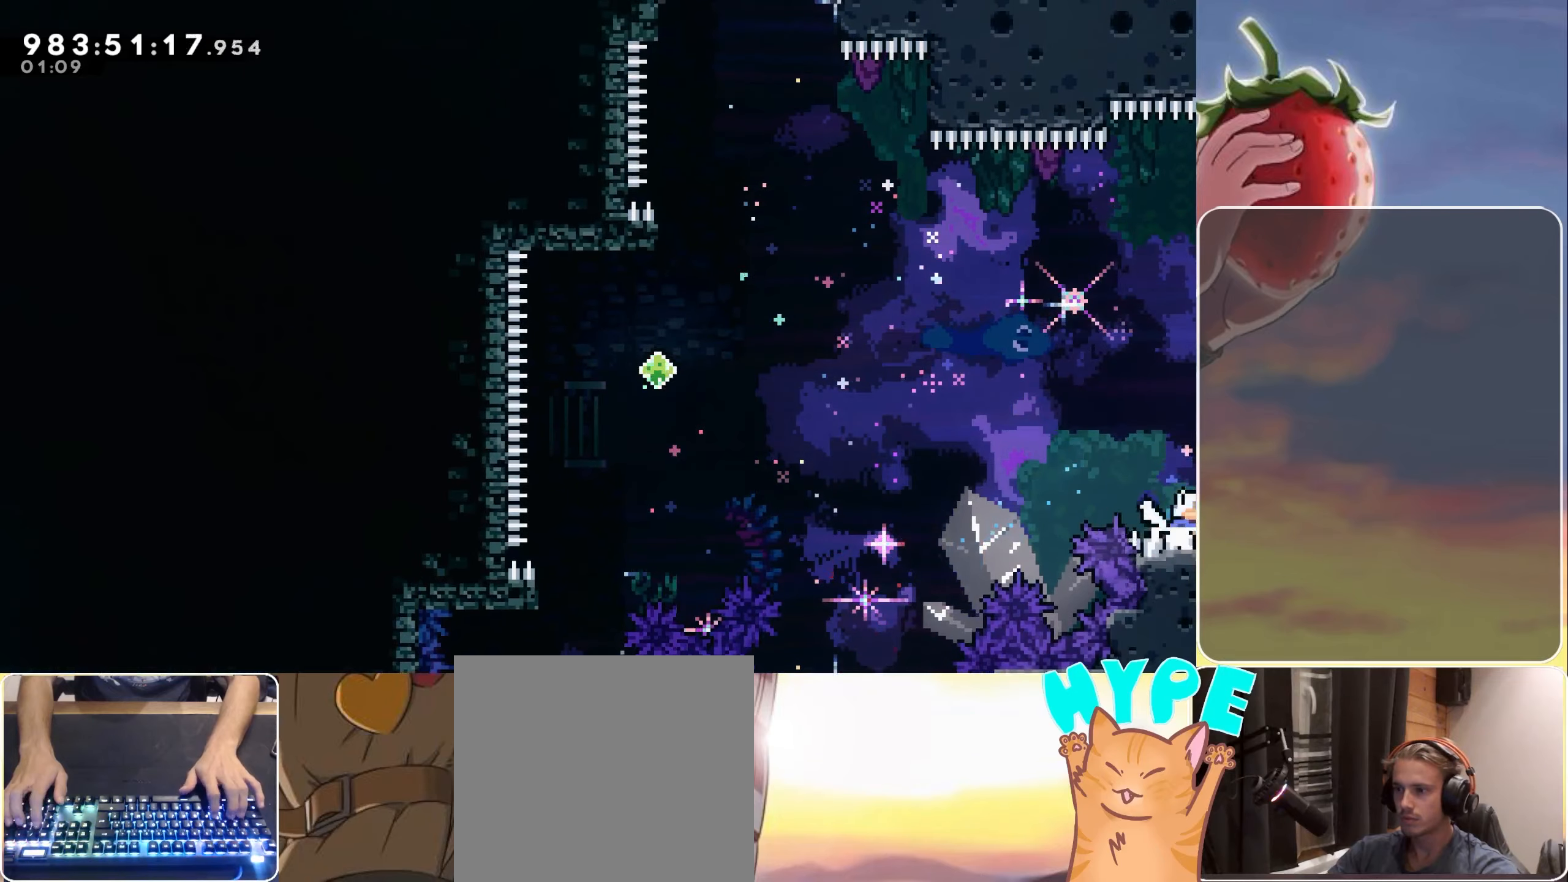
{"keys": ["jump", "left", "up"], "events": [[67, "jump", "down"], [67, "left", "down"], [333, "up", "down"]]}
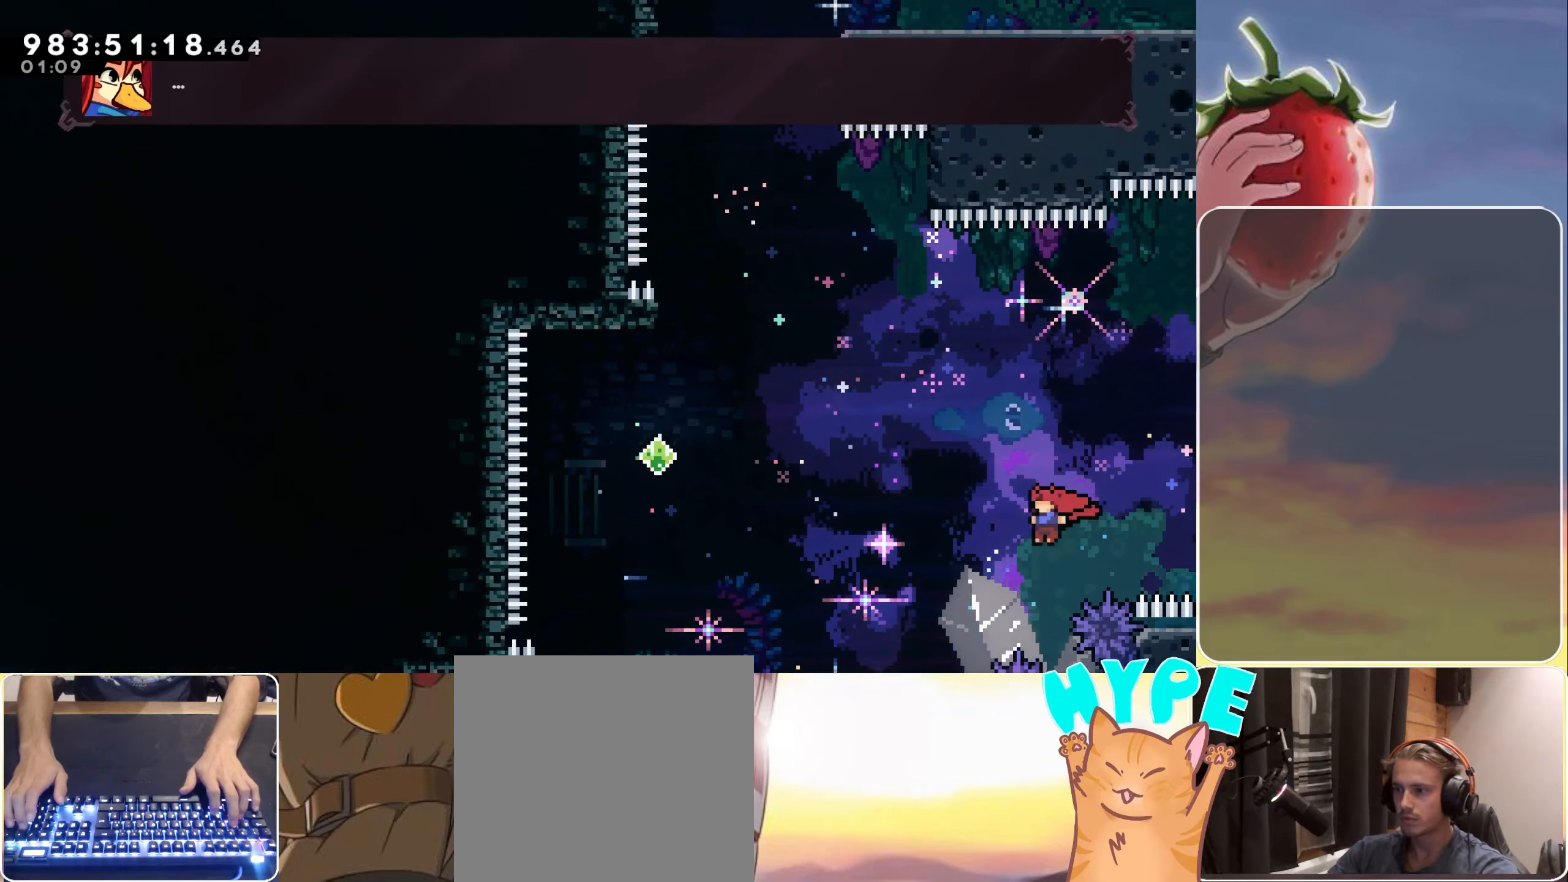
{"keys": [], "events": [[83, "left", "up"], [83, "right", "down"], [83, "up", "up"], [117, "dash", "down"], [117, "up", "down"], [267, "dash", "up"], [350, "up", "up"], [400, "jump", "up"], [500, "right", "up"]]}
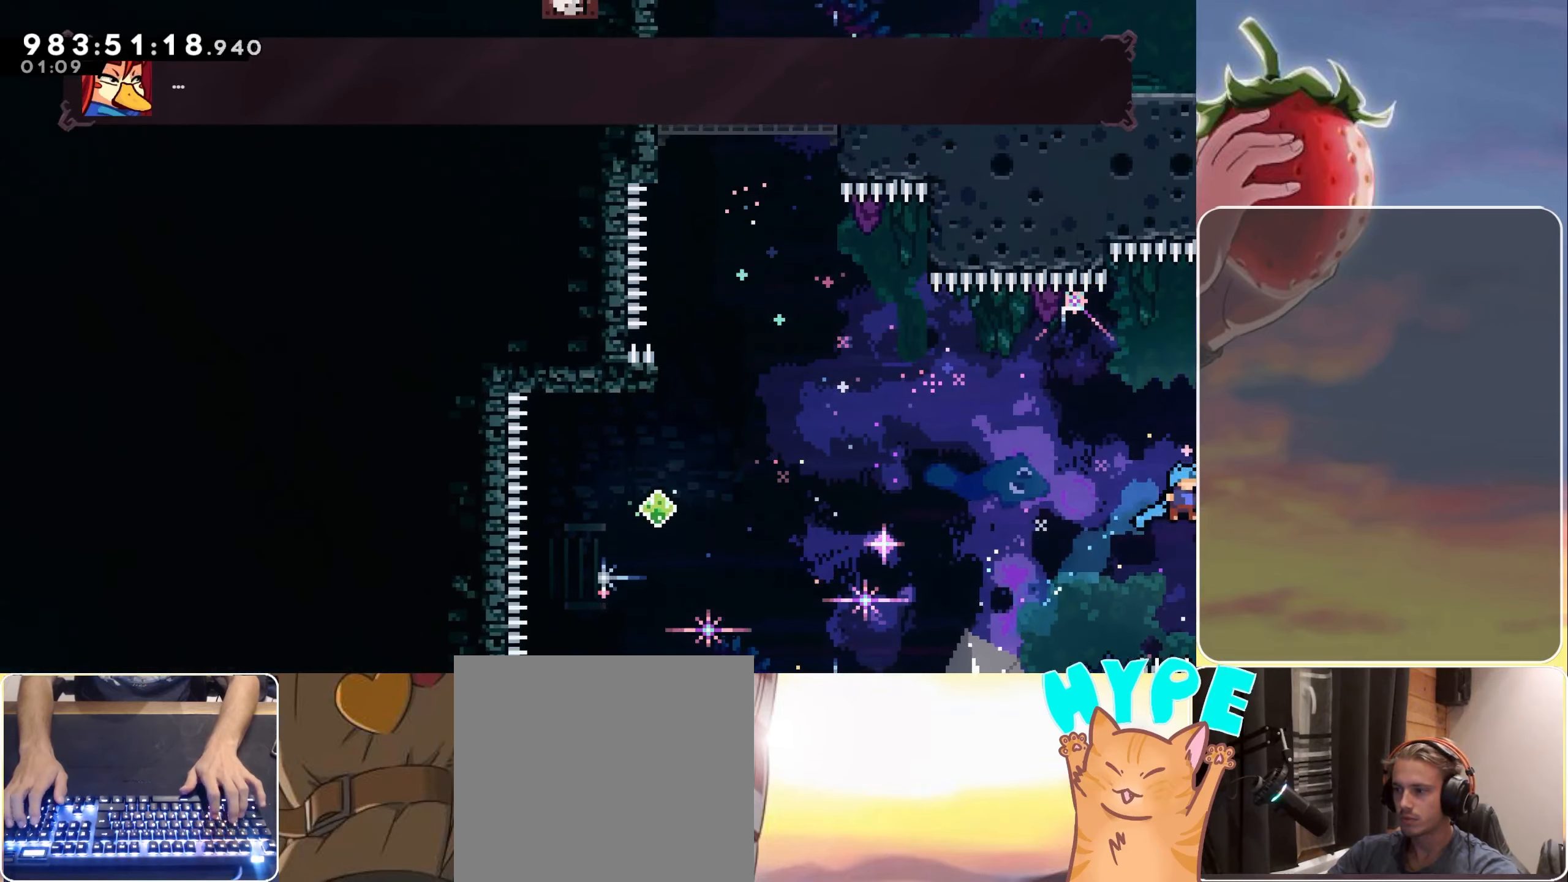
{"keys": [], "events": []}
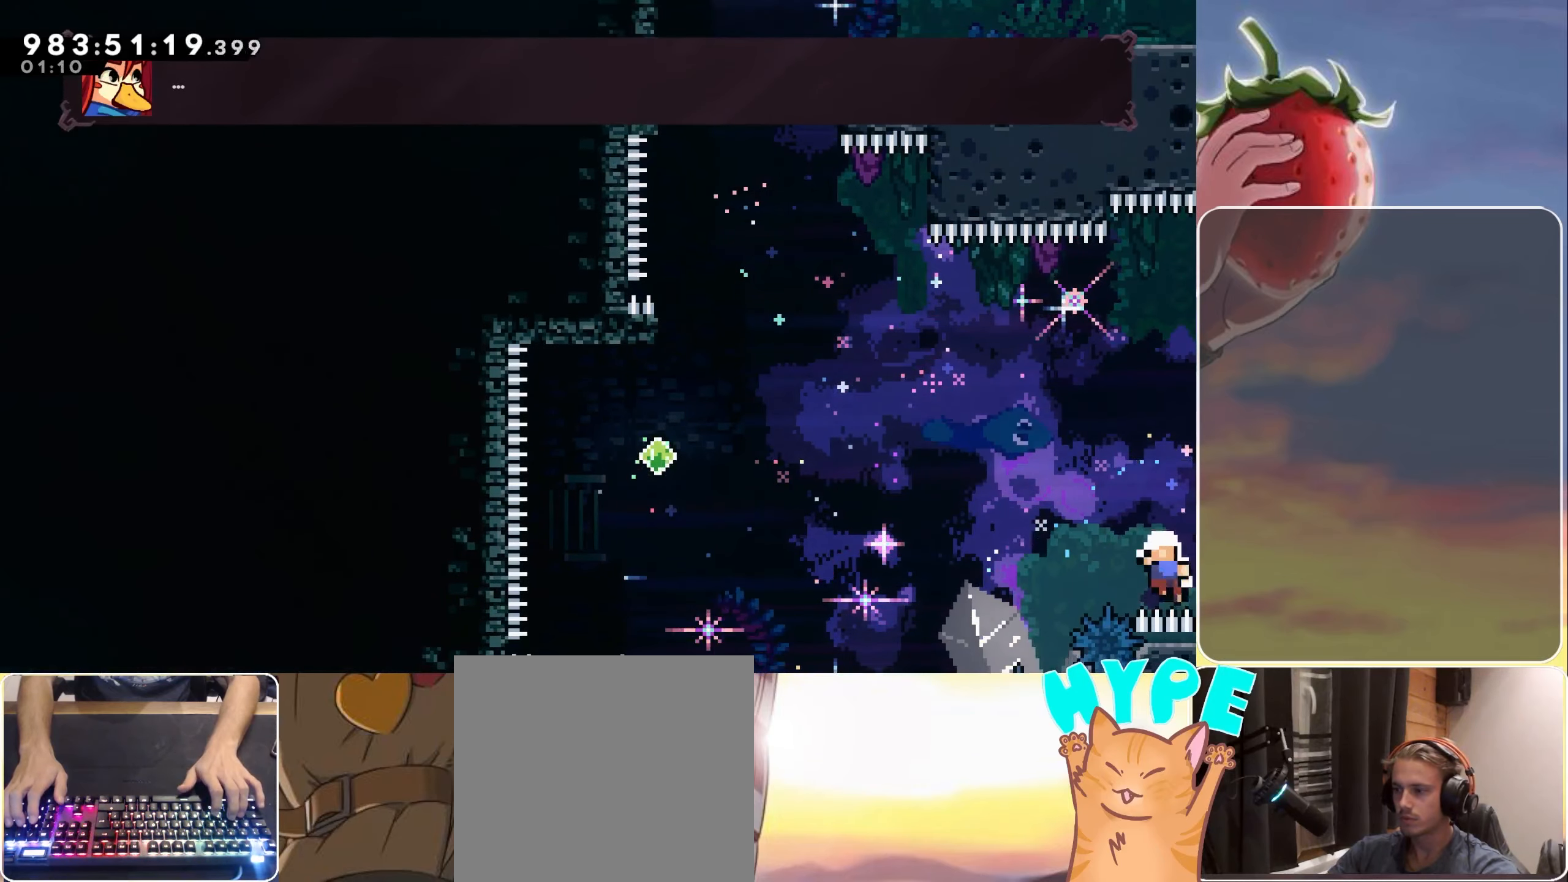
{"keys": [], "events": [[250, "jump", "down"], [300, "jump", "up"], [383, "jump", "down"], [433, "jump", "up"]]}
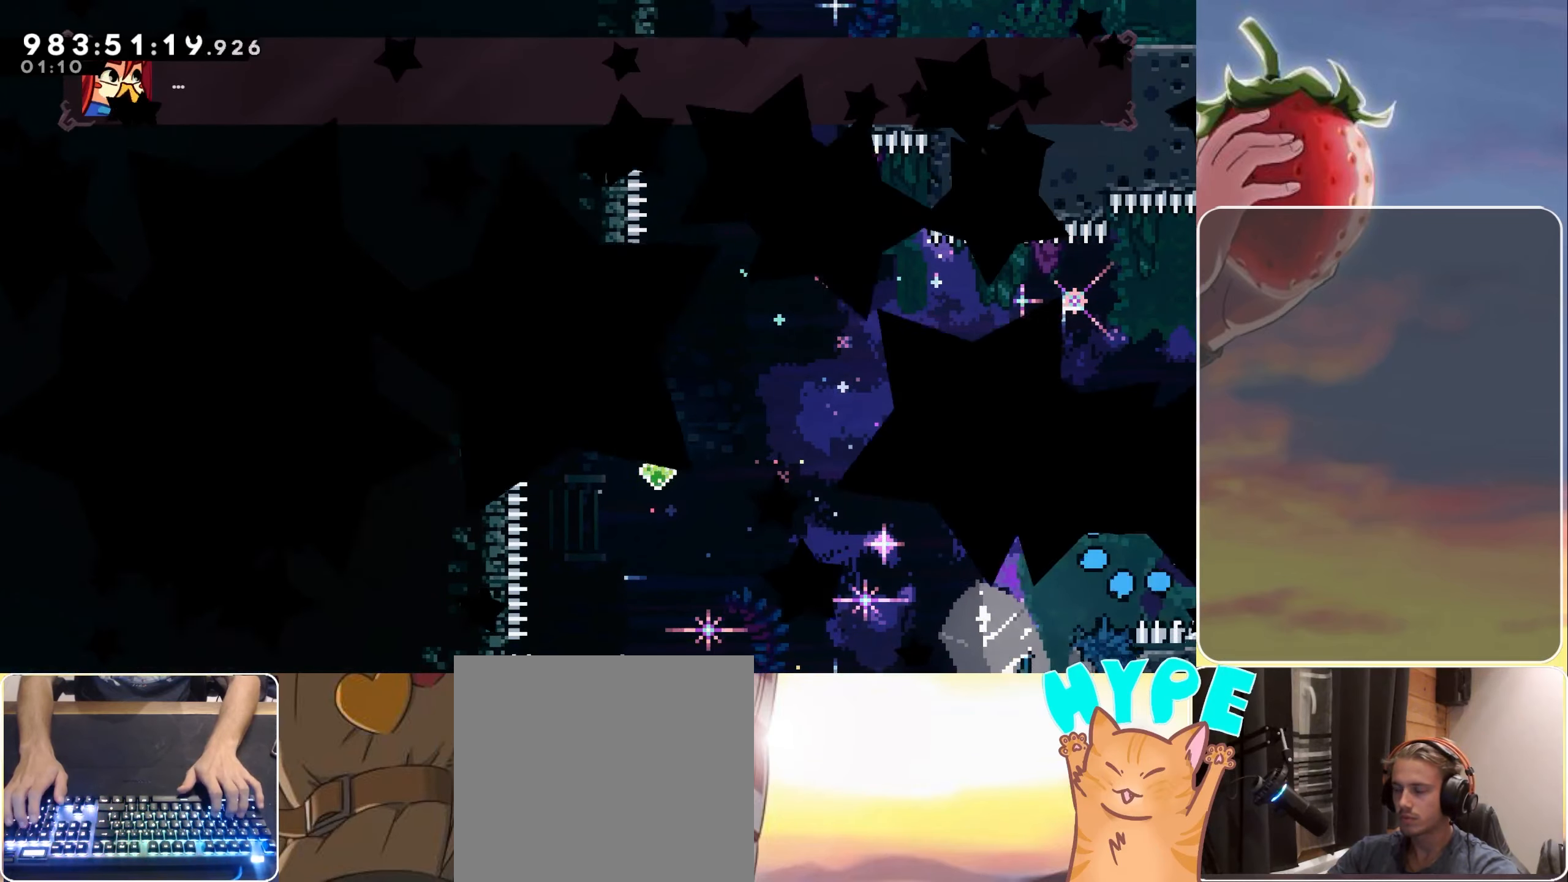
{"keys": [], "events": [[67, "jump", "down"], [117, "jump", "up"], [217, "jump", "down"], [267, "jump", "up"], [400, "jump", "down"], [450, "jump", "up"]]}
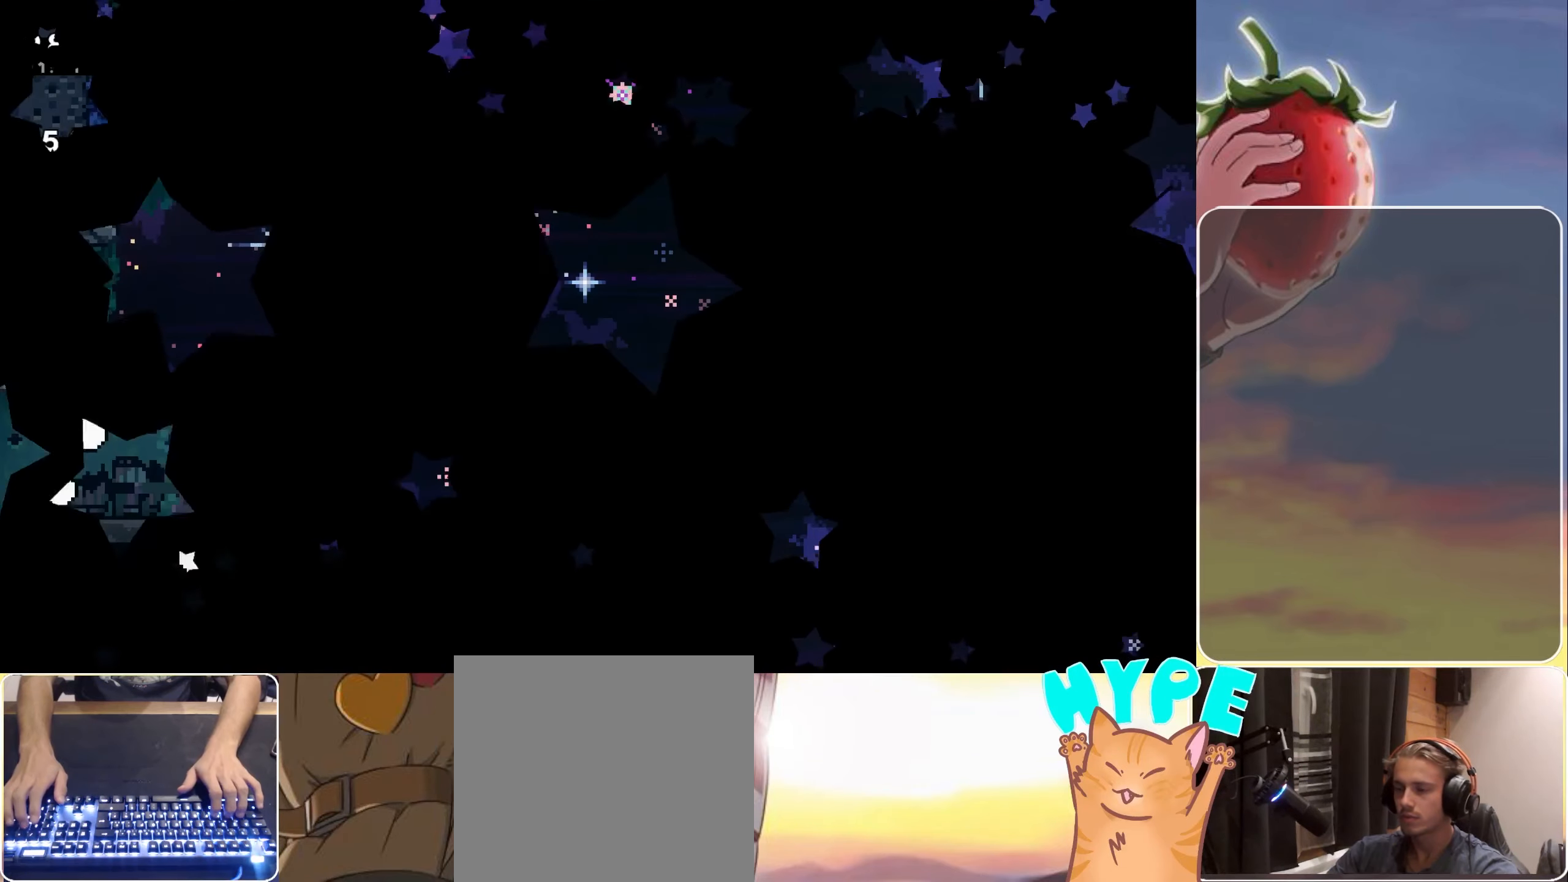
{"keys": ["jump"], "events": [[283, "right", "down"], [483, "jump", "down"], [483, "right", "up"]]}
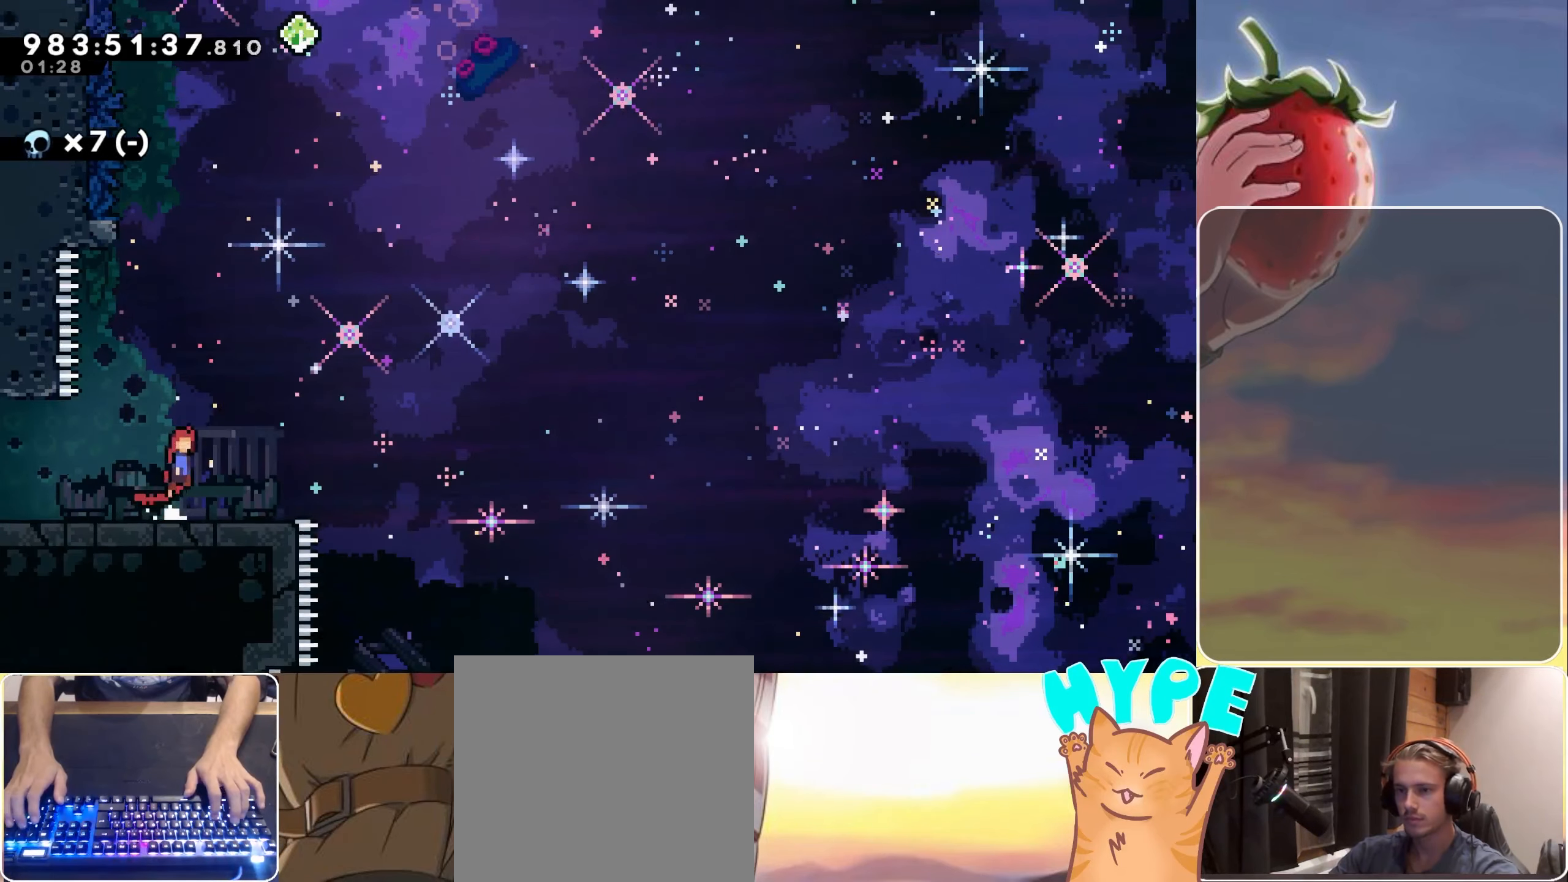
{"keys": [], "events": [[67, "left", "down"], [267, "left", "up"], [300, "up", "down"], [350, "dash", "down"], [450, "jump", "up"], [450, "up", "up"], [500, "dash", "up"]]}
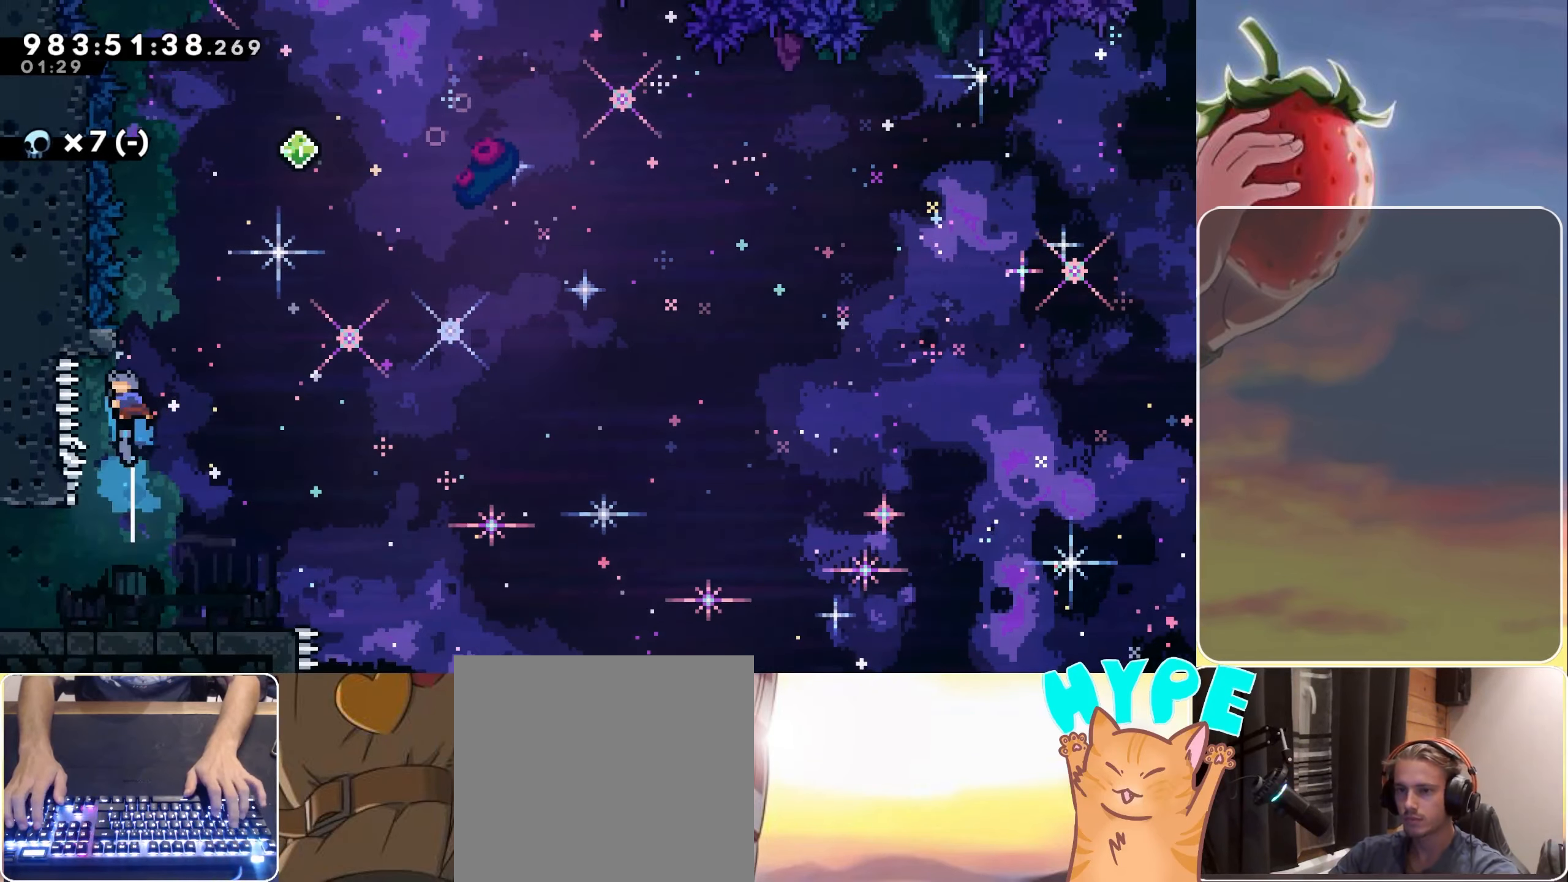
{"keys": ["jump"], "events": [[133, "jump", "down"], [183, "right", "down"], [417, "right", "up"]]}
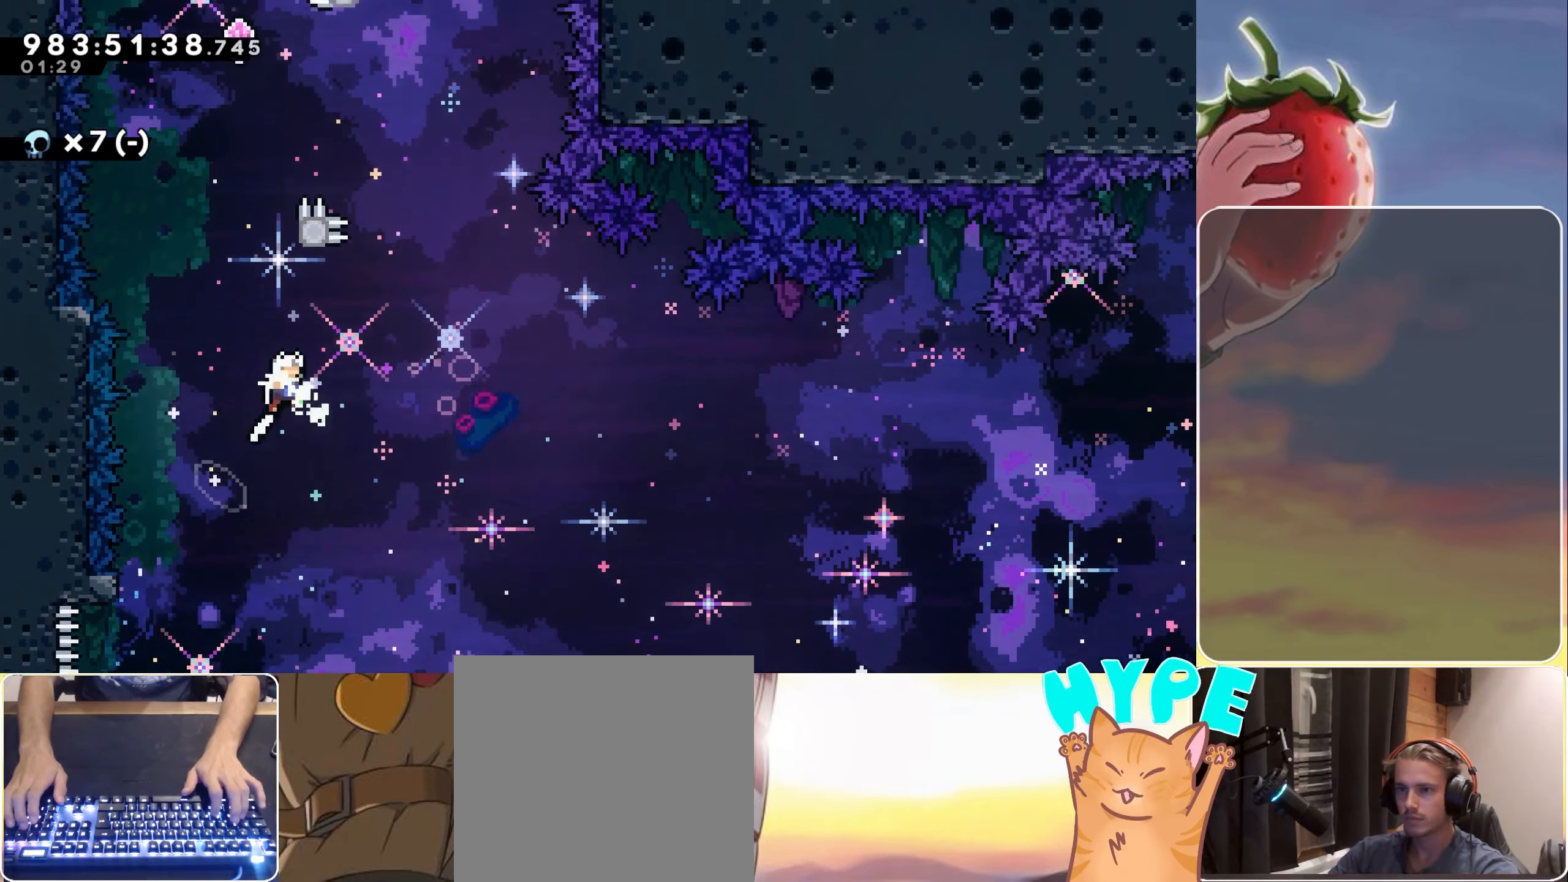
{"keys": ["jump"], "events": [[50, "up", "down"], [100, "dash", "down"], [200, "dash", "up"], [200, "jump", "up"], [233, "up", "up"], [333, "jump", "down"]]}
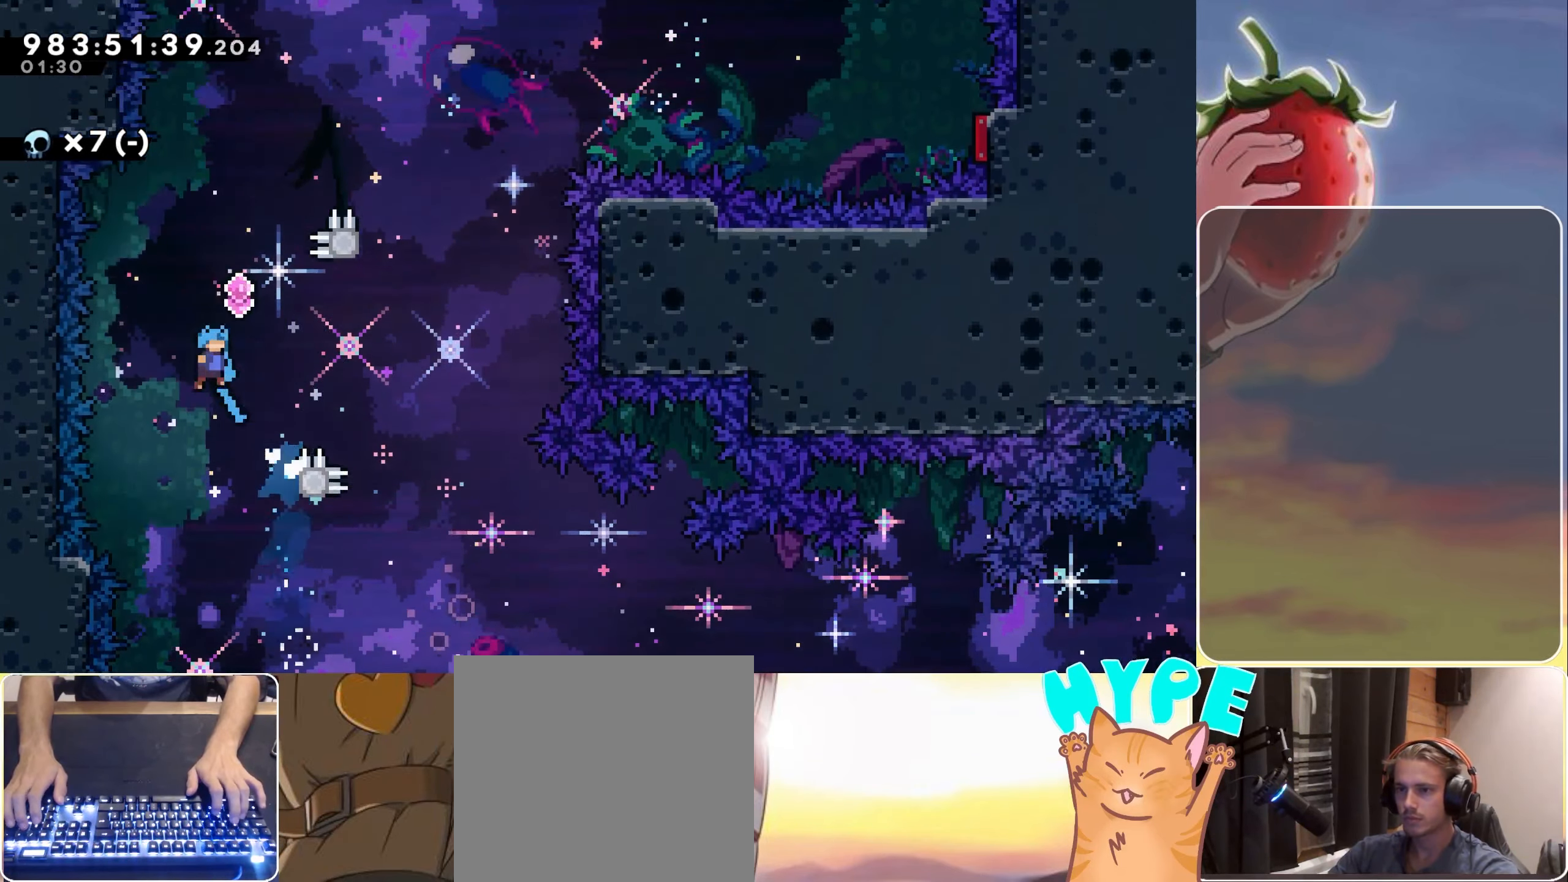
{"keys": [], "events": [[17, "right", "down"], [299, "jump", "up"], [299, "right", "up"]]}
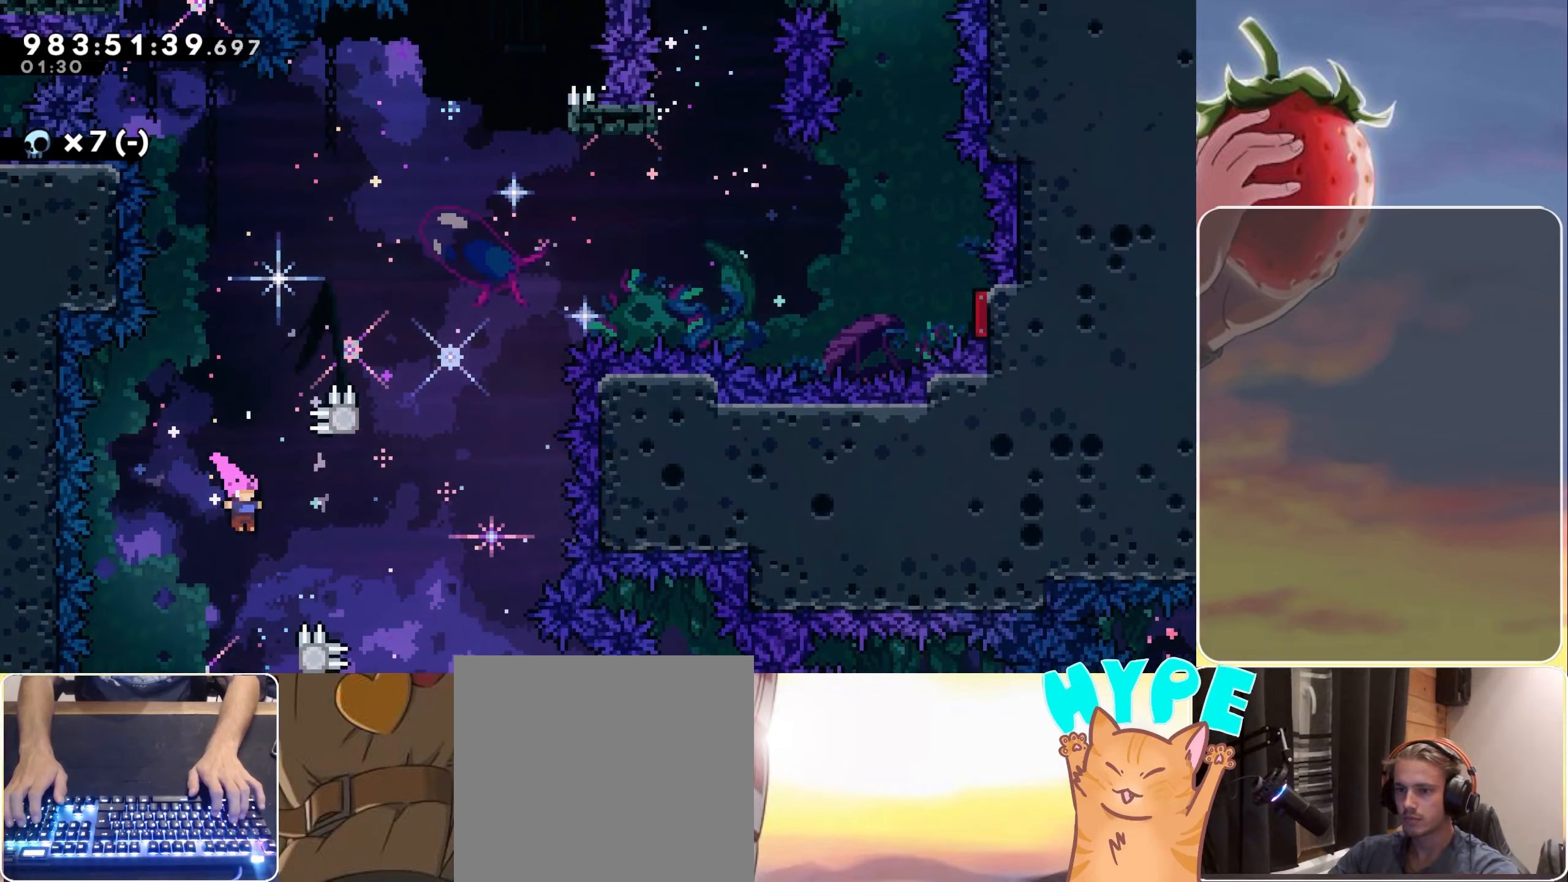
{"keys": ["grab", "jump", "right", "up"], "events": [[67, "right", "down"], [117, "grab", "down"], [117, "up", "down"], [483, "jump", "down"]]}
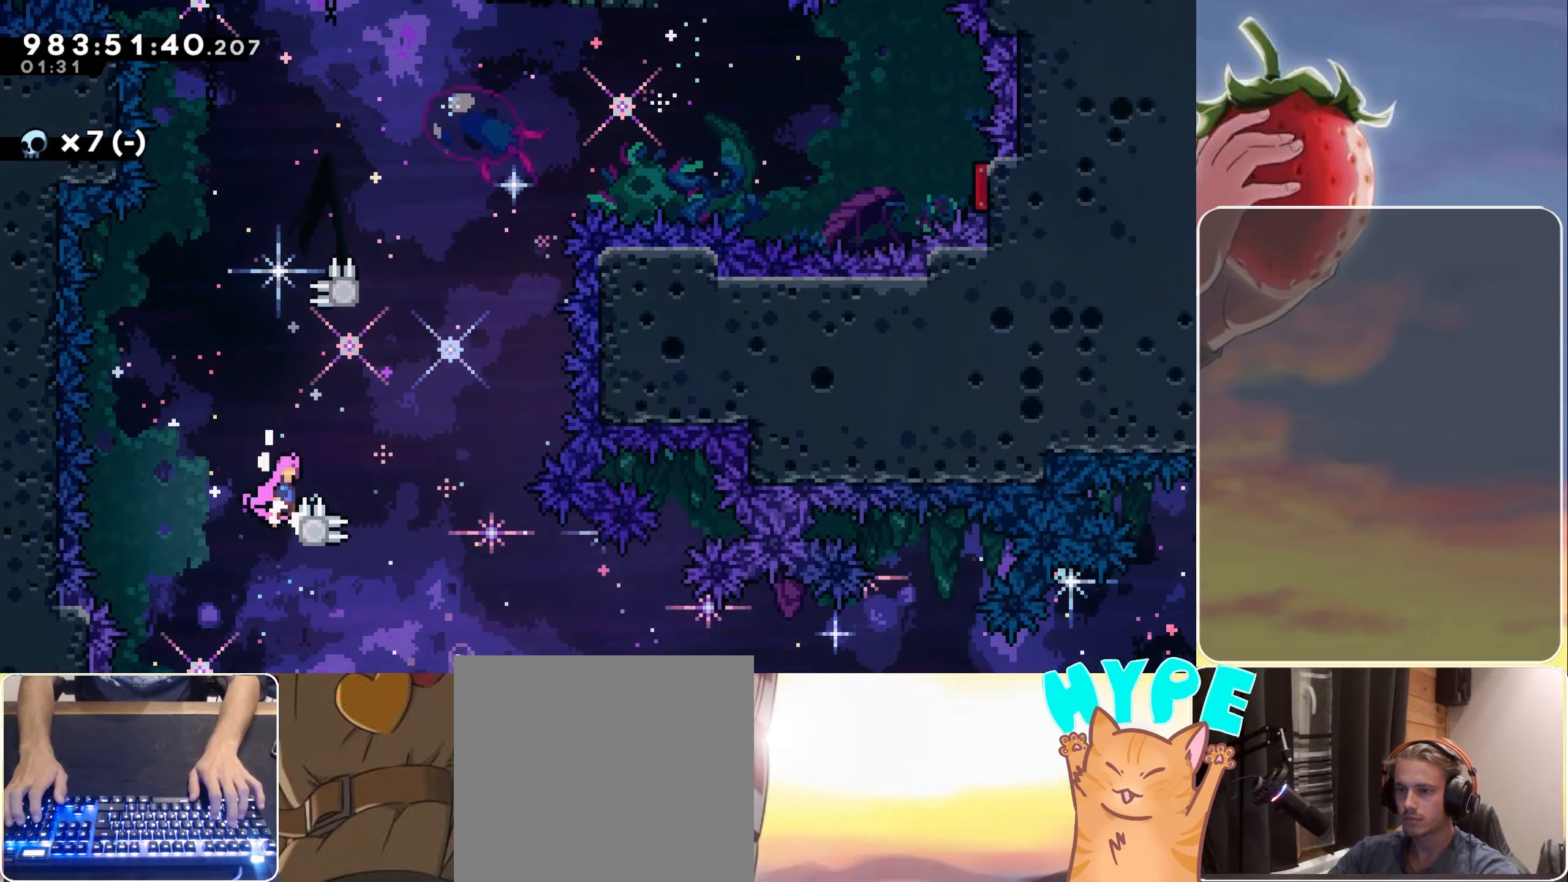
{"keys": ["dash"], "events": [[33, "up", "up"], [267, "grab", "up"], [267, "right", "up"], [317, "up", "down"], [367, "dash", "down"], [467, "jump", "up"], [467, "up", "up"]]}
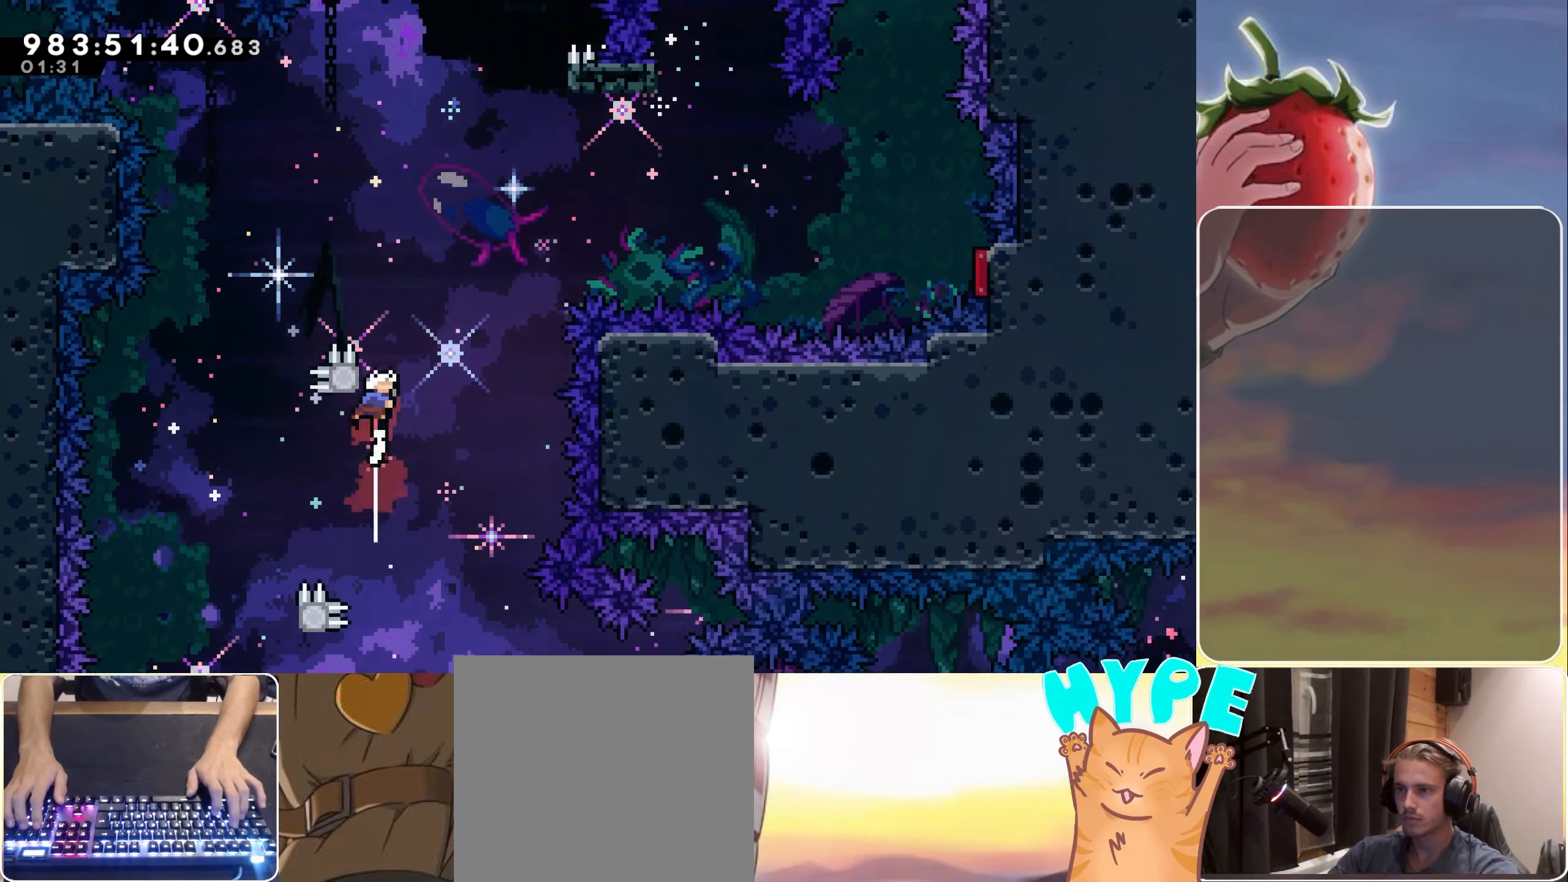
{"keys": ["jump", "right"], "events": [[17, "dash", "up"], [100, "jump", "down"], [100, "right", "down"]]}
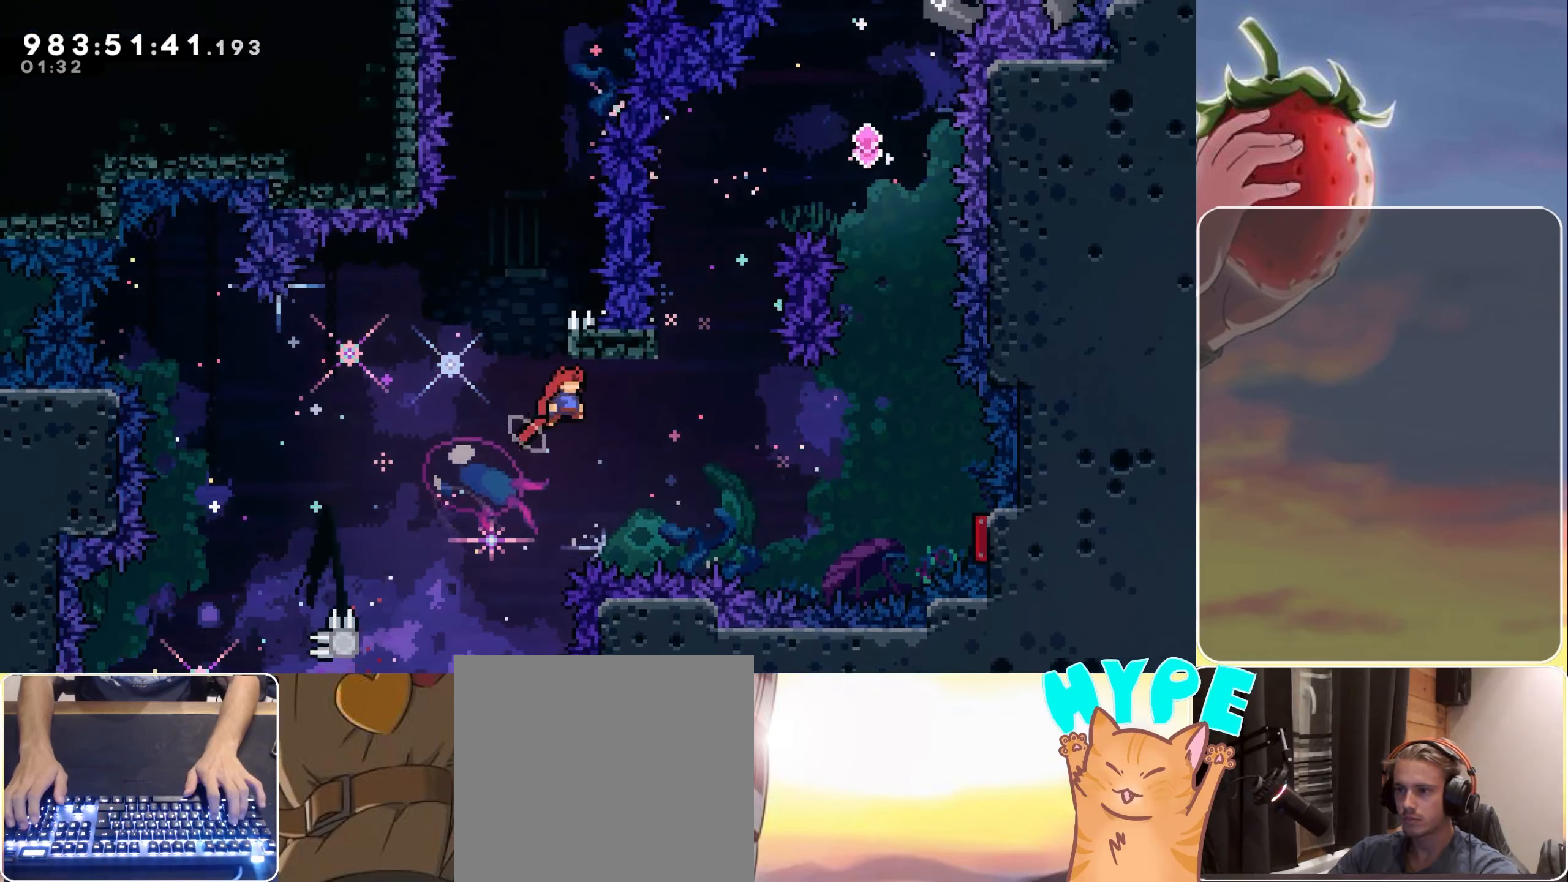
{"keys": [], "events": [[300, "right", "up"], [300, "up", "down"], [350, "dash", "down"], [483, "dash", "up"], [483, "jump", "up"], [483, "up", "up"]]}
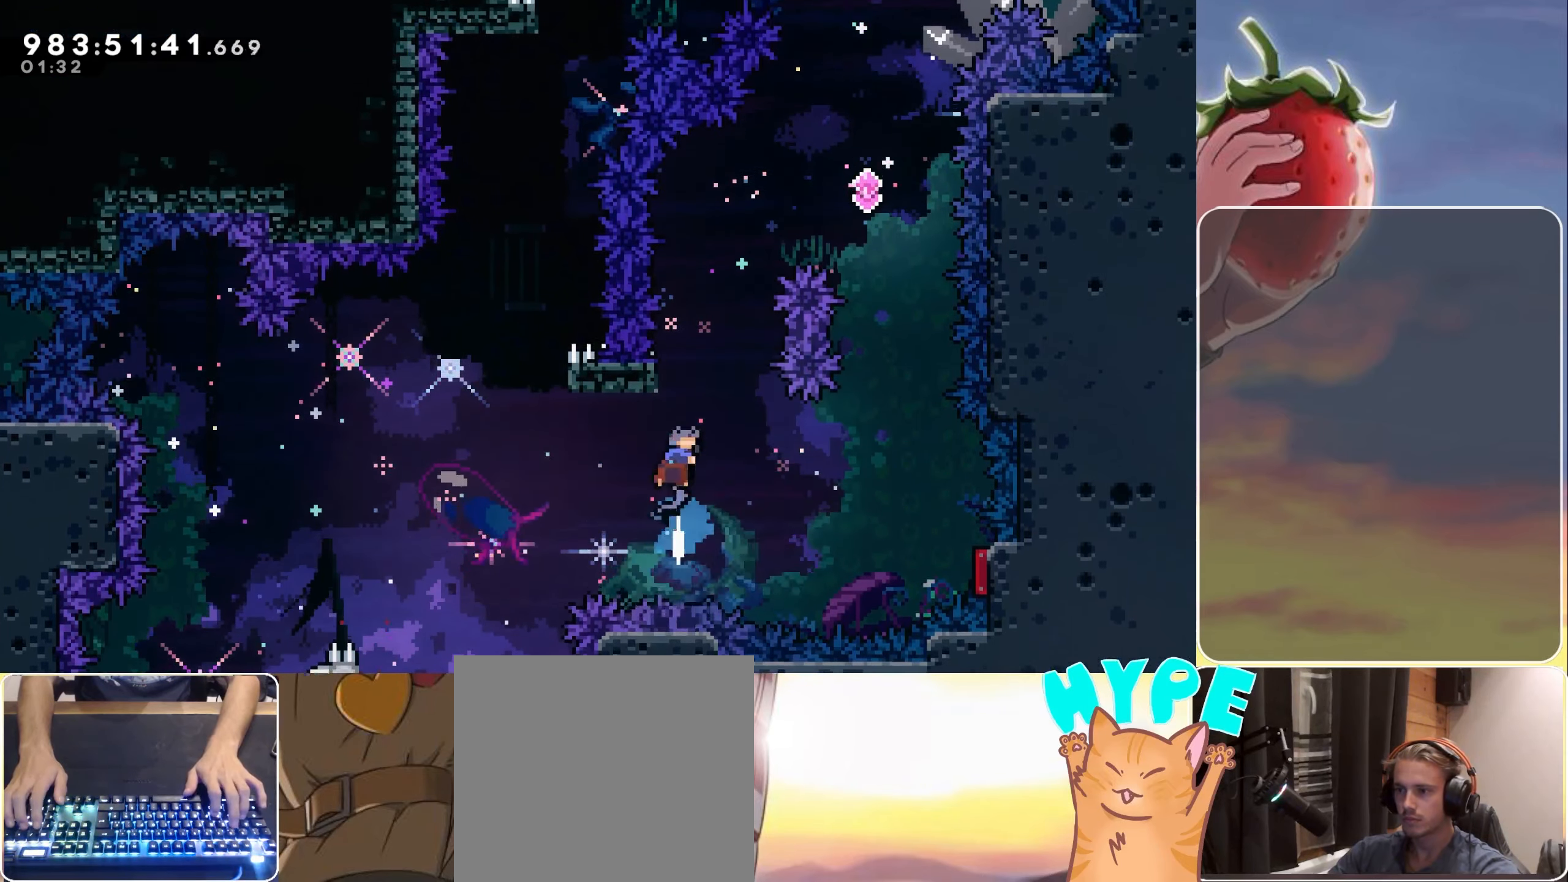
{"keys": ["jump", "right"], "events": [[183, "jump", "down"], [267, "right", "down"]]}
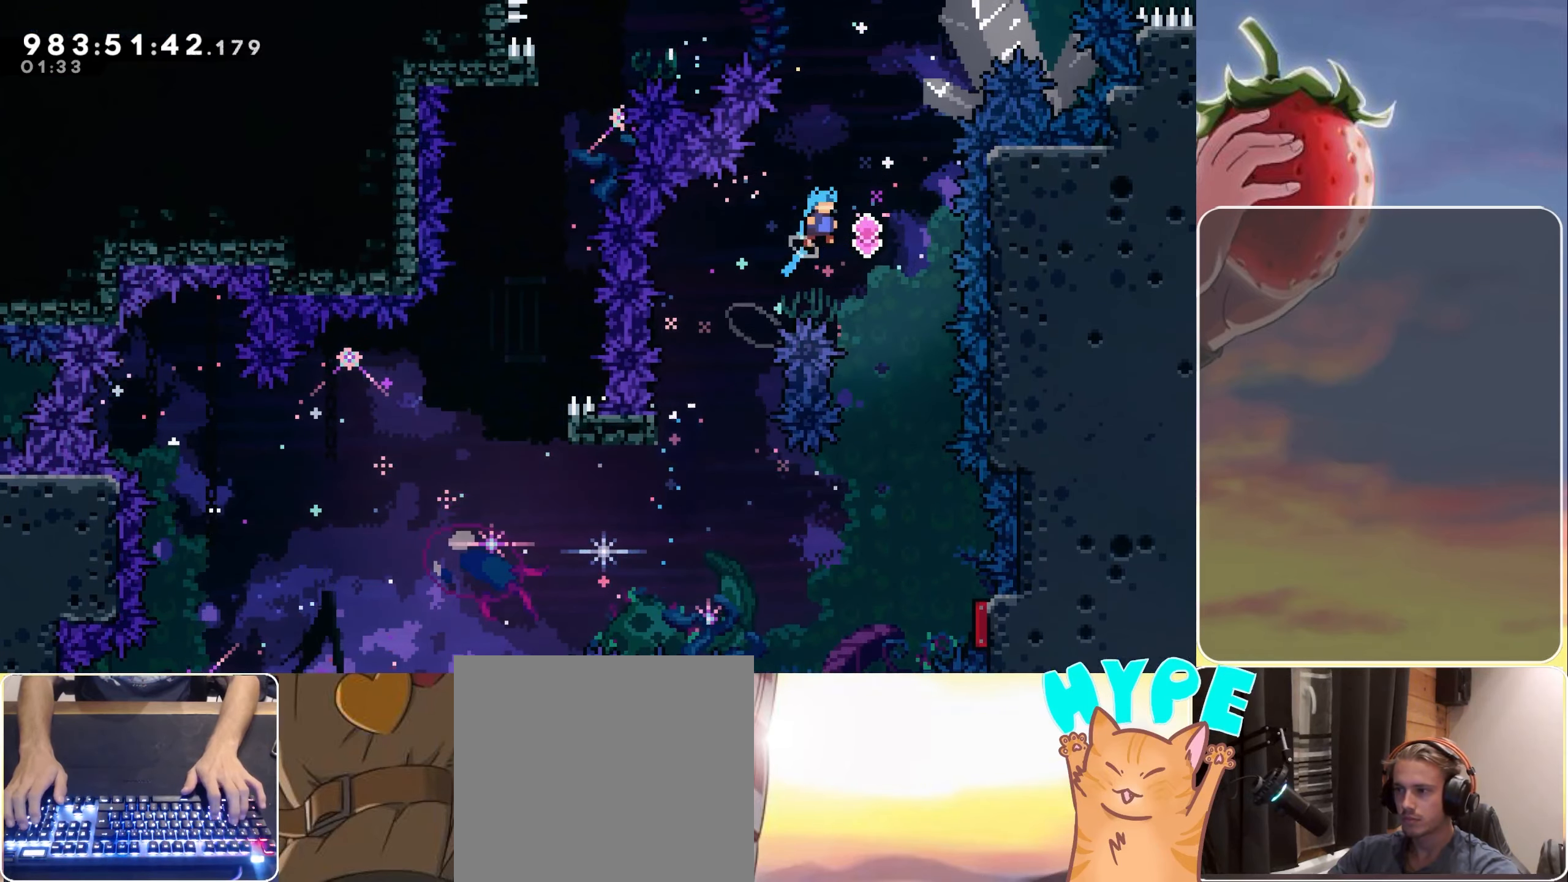
{"keys": ["jump", "right", "up"], "events": [[183, "right", "up"], [183, "up", "down"], [233, "dash", "down"], [383, "right", "down"], [433, "dash", "up"]]}
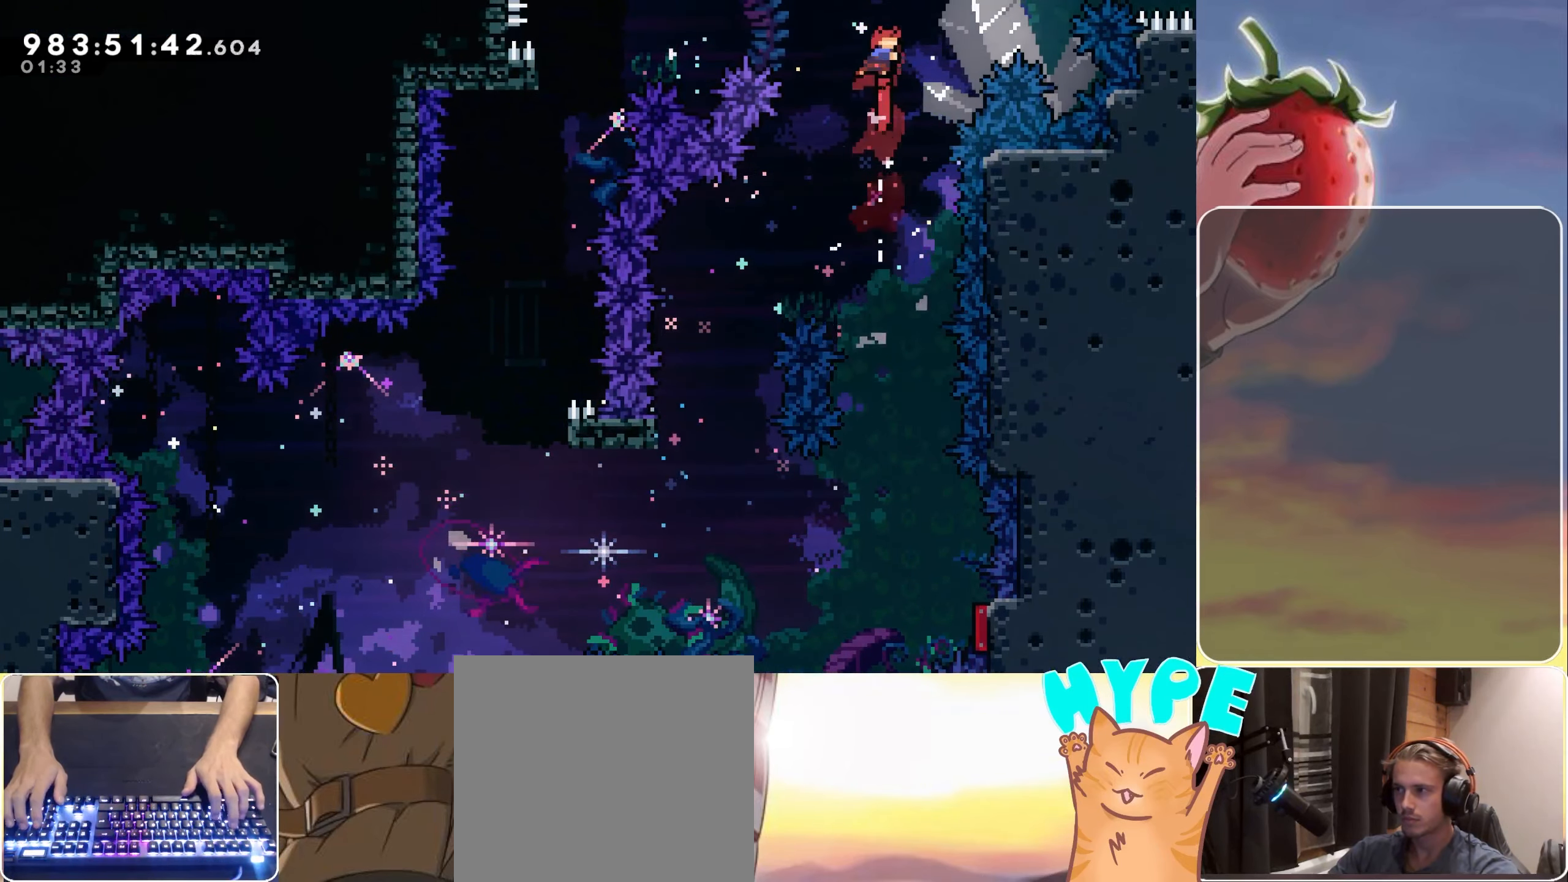
{"keys": ["jump", "right"], "events": [[300, "dash", "down"], [400, "dash", "up"], [450, "up", "up"]]}
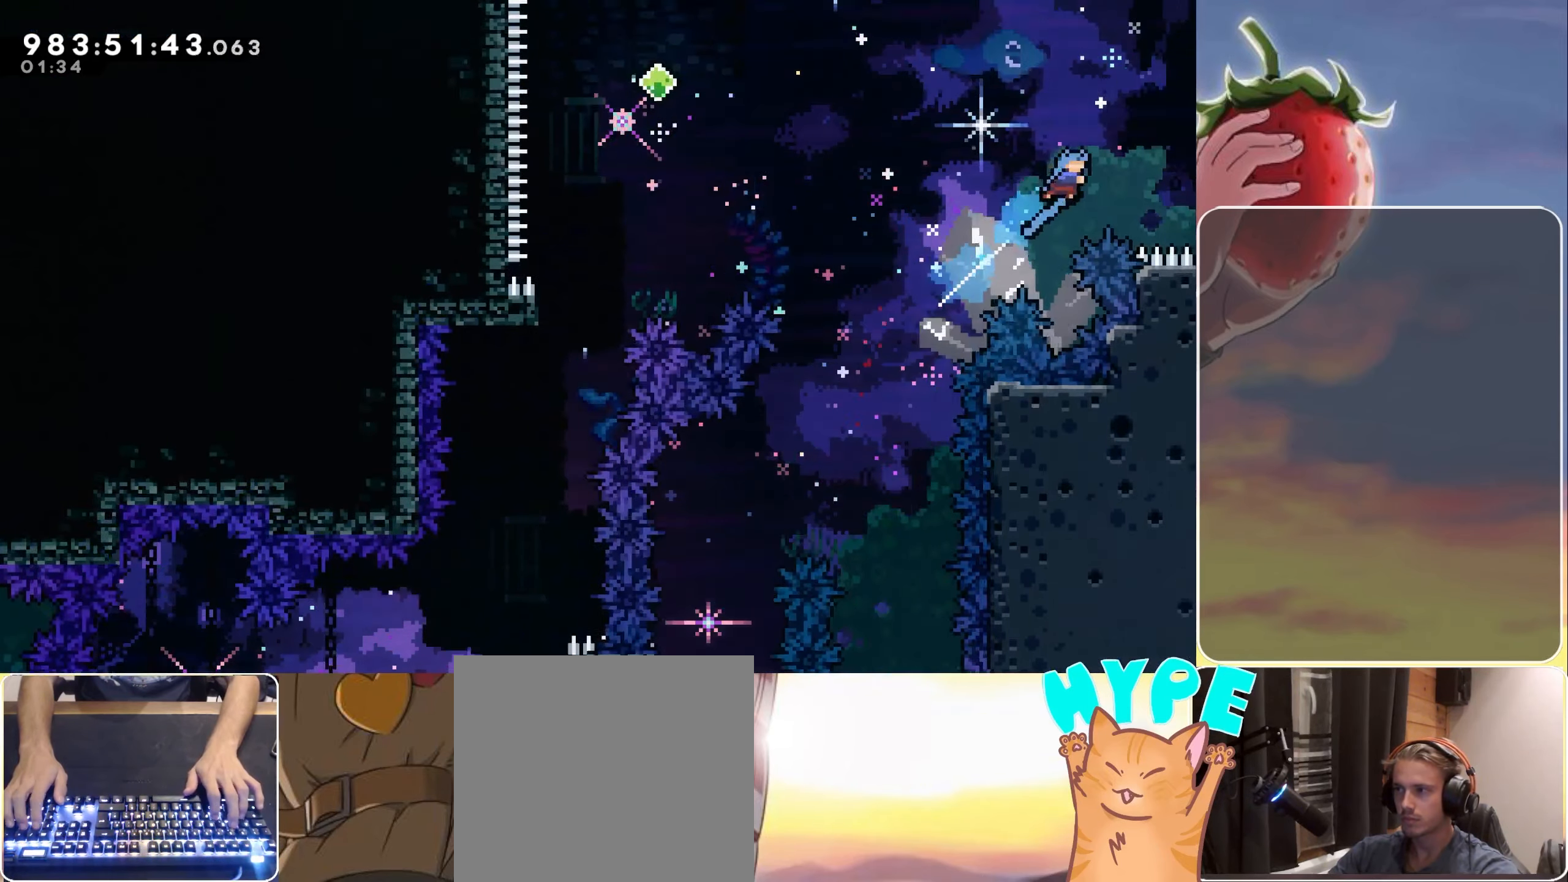
{"keys": ["dash", "right"], "events": [[133, "jump", "up"], [367, "right", "up"], [500, "dash", "down"], [500, "right", "down"]]}
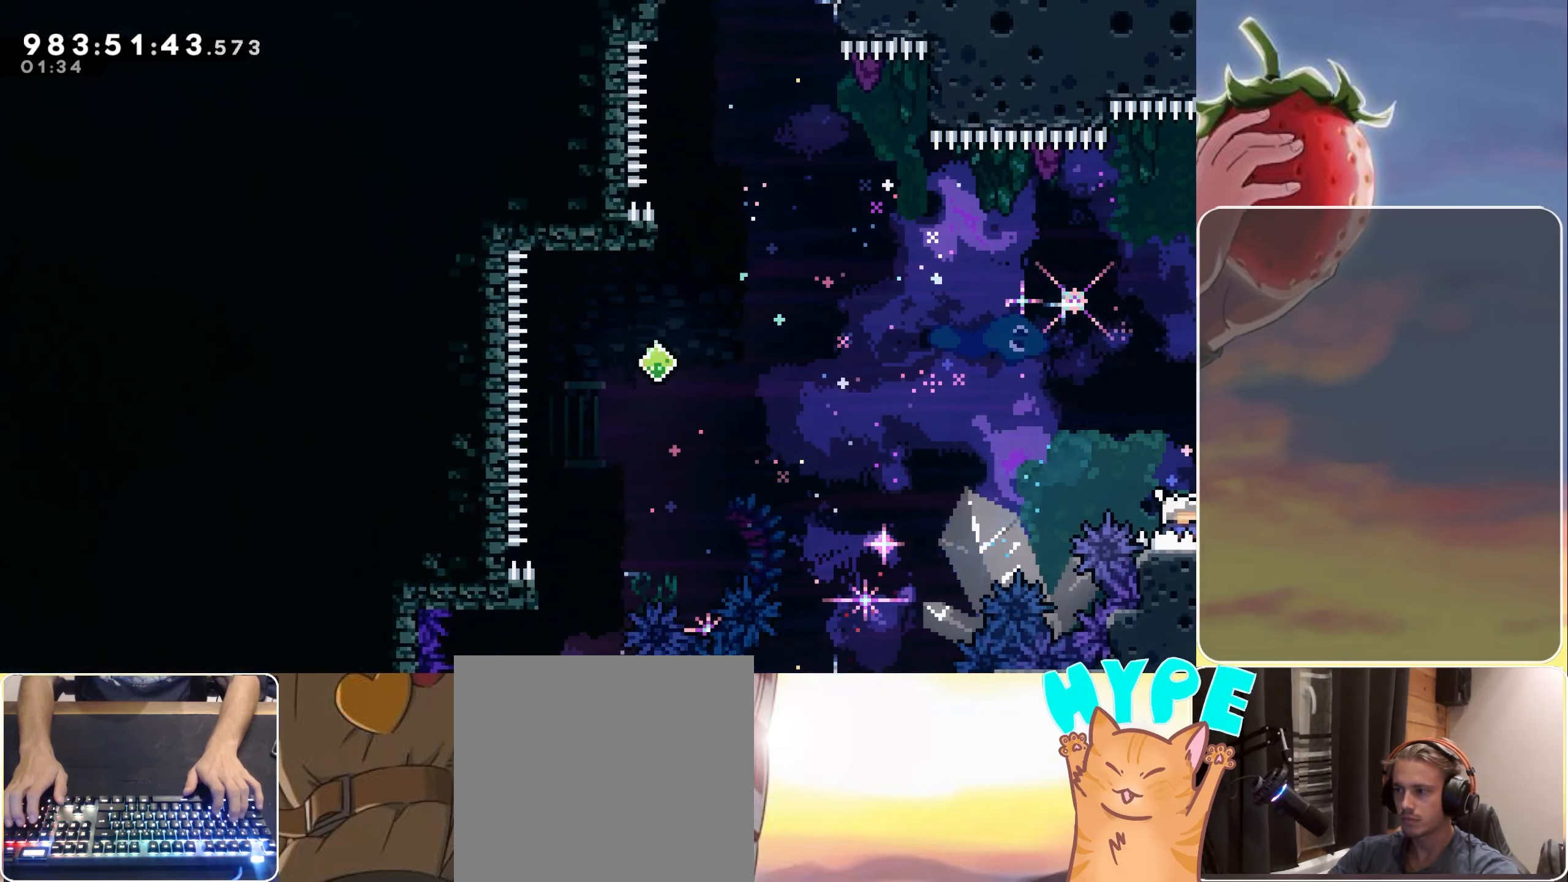
{"keys": ["jump", "left", "up"], "events": [[100, "dash", "up"], [150, "right", "up"], [200, "jump", "down"], [200, "left", "down"], [433, "up", "down"]]}
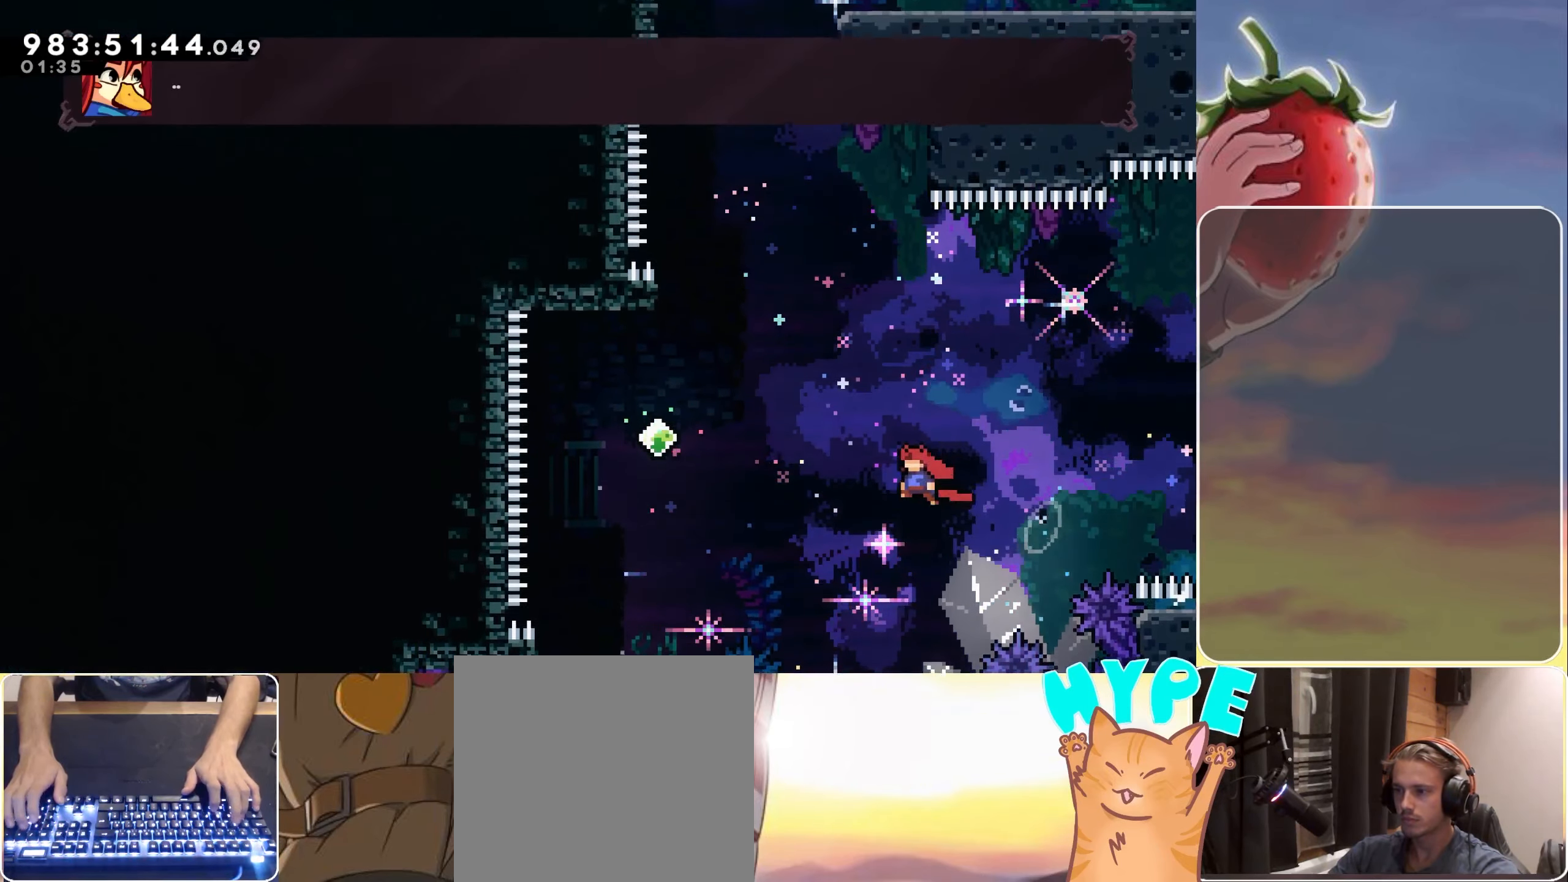
{"keys": ["jump", "left"], "events": [[67, "dash", "down"], [200, "dash", "up"], [250, "up", "up"]]}